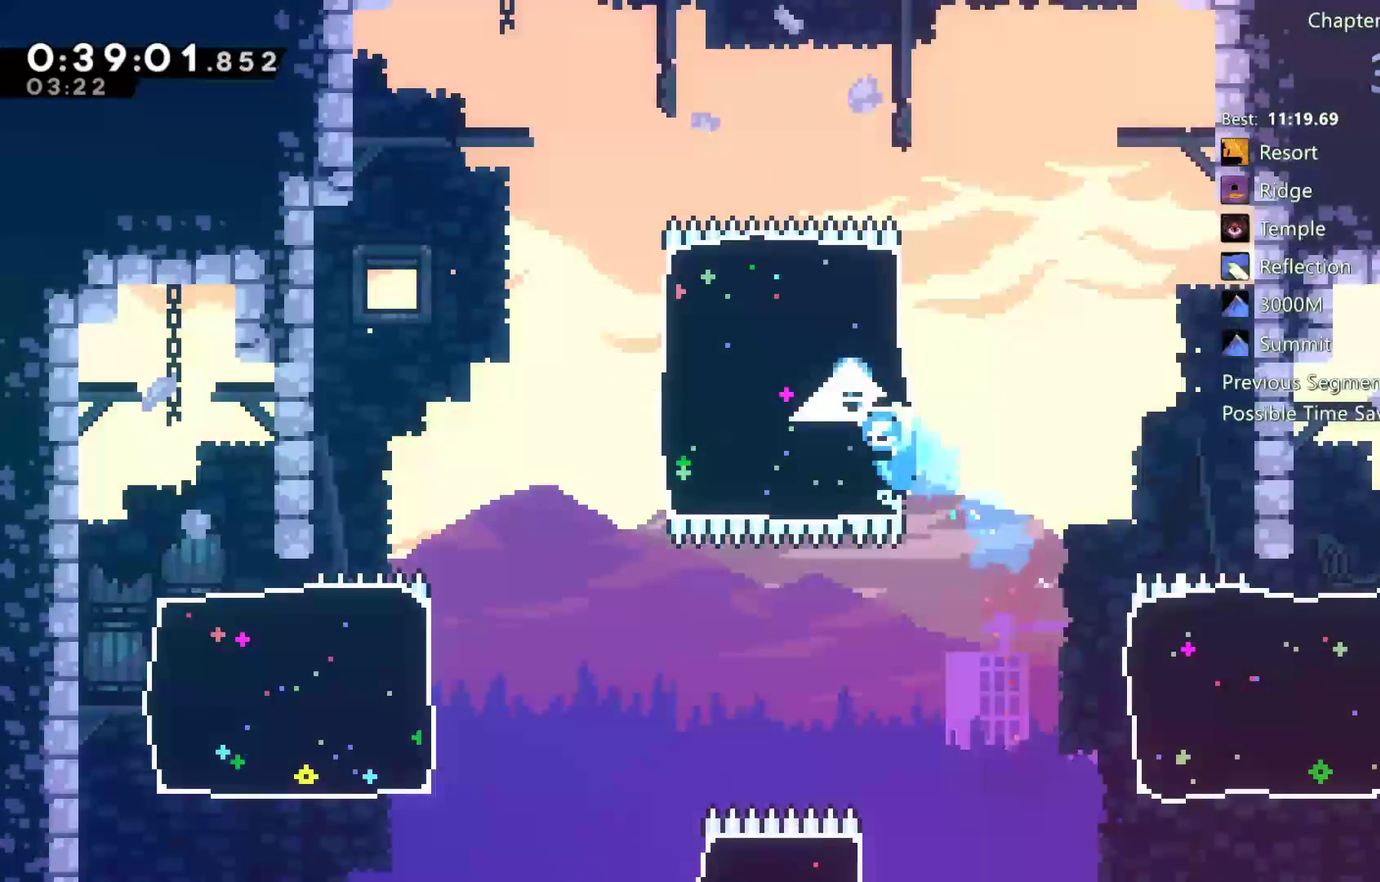
Gameplay with a controller (Xbox layout); each line is a JSON object with the inputs held at the frame after it. "events" lists button and stick changes between this image and that frame as [ms after this image, input, new state], when the widget could be followed in between. Not read: HOME L3 R3.
{"buttons": ["X", "DPAD_UP", "DPAD_RIGHT"], "left_stick": "center", "right_stick": "center", "events": [[33, "DPAD_LEFT", "up"], [67, "DPAD_UP", "up"], [133, "X", "up"], [200, "DPAD_RIGHT", "down"], [267, "DPAD_UP", "down"], [333, "X", "down"]]}
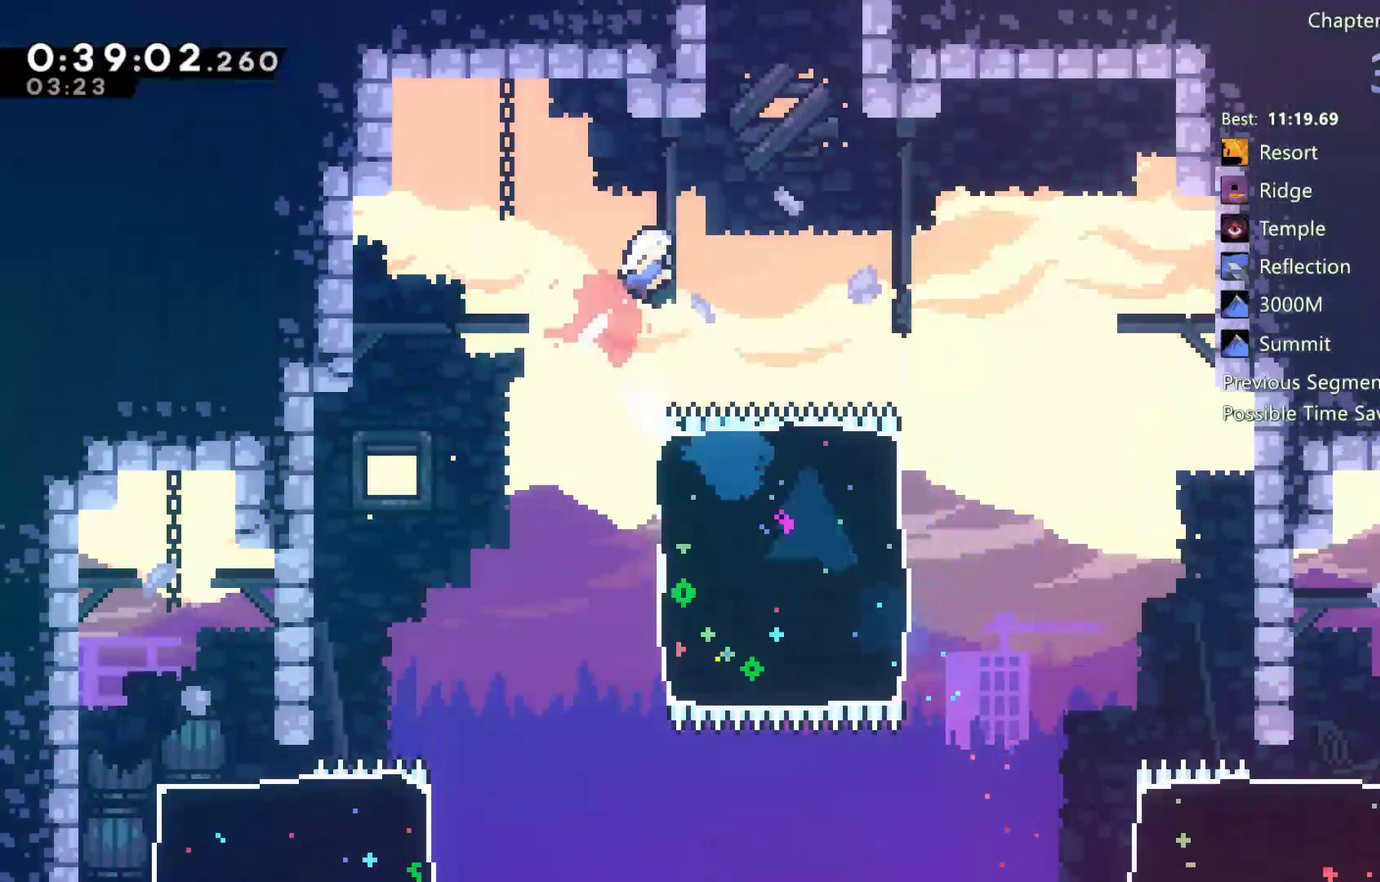
{"buttons": ["DPAD_UP", "DPAD_LEFT"], "left_stick": "center", "right_stick": "center", "events": [[33, "X", "up"], [100, "DPAD_RIGHT", "up"], [167, "X", "down"], [267, "DPAD_LEFT", "down"], [400, "X", "up"], [433, "R2", "down"], [500, "R2", "up"]]}
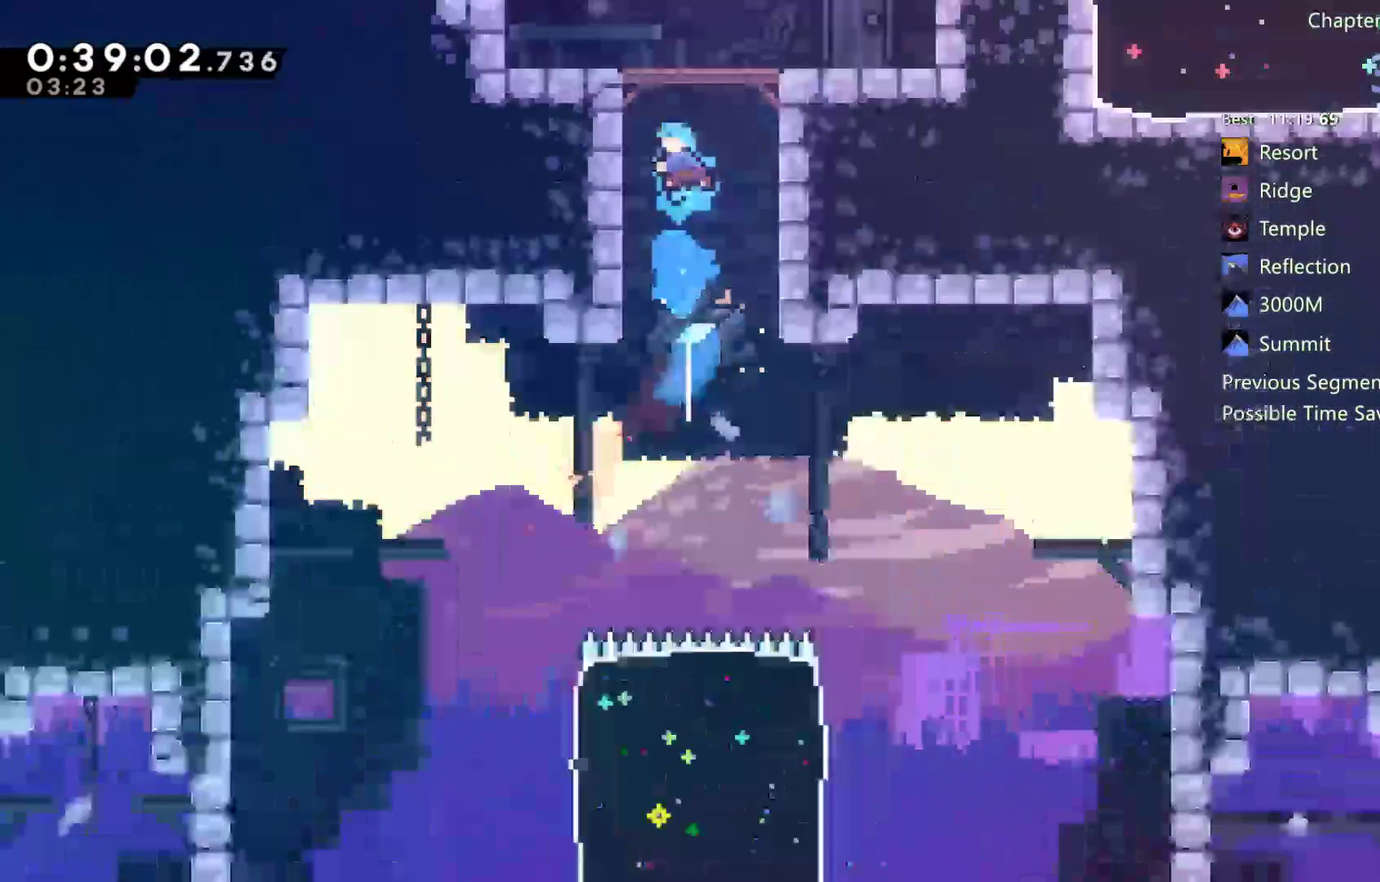
{"buttons": ["A", "R2"], "left_stick": "center", "right_stick": "center", "events": [[50, "A", "down"], [50, "R2", "down"], [100, "DPAD_LEFT", "up"], [167, "DPAD_UP", "up"]]}
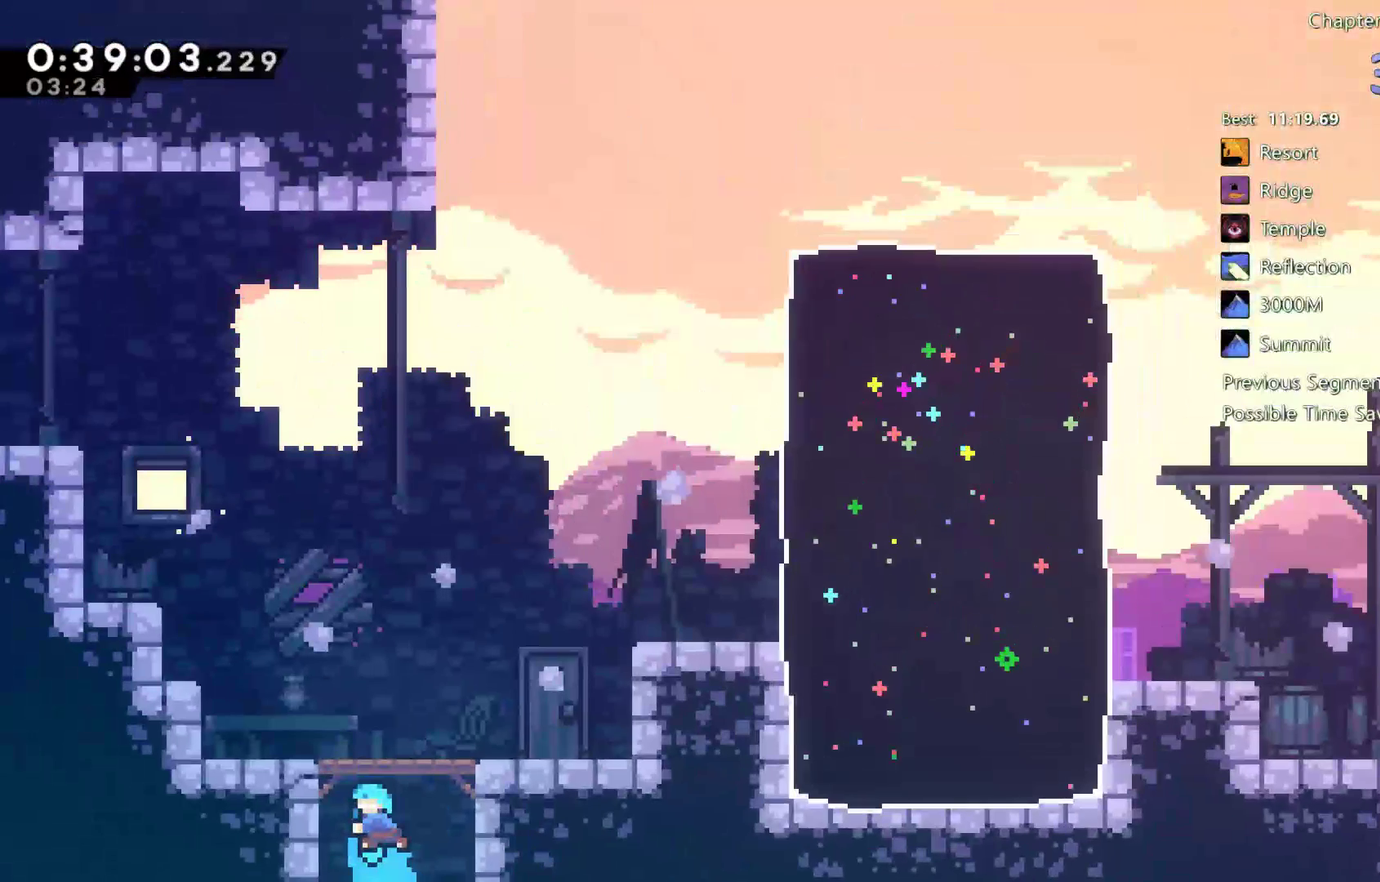
{"buttons": ["X", "DPAD_UP", "DPAD_RIGHT"], "left_stick": "center", "right_stick": "center", "events": [[100, "DPAD_RIGHT", "down"], [233, "A", "up"], [267, "DPAD_UP", "down"], [300, "R2", "up"], [433, "X", "down"]]}
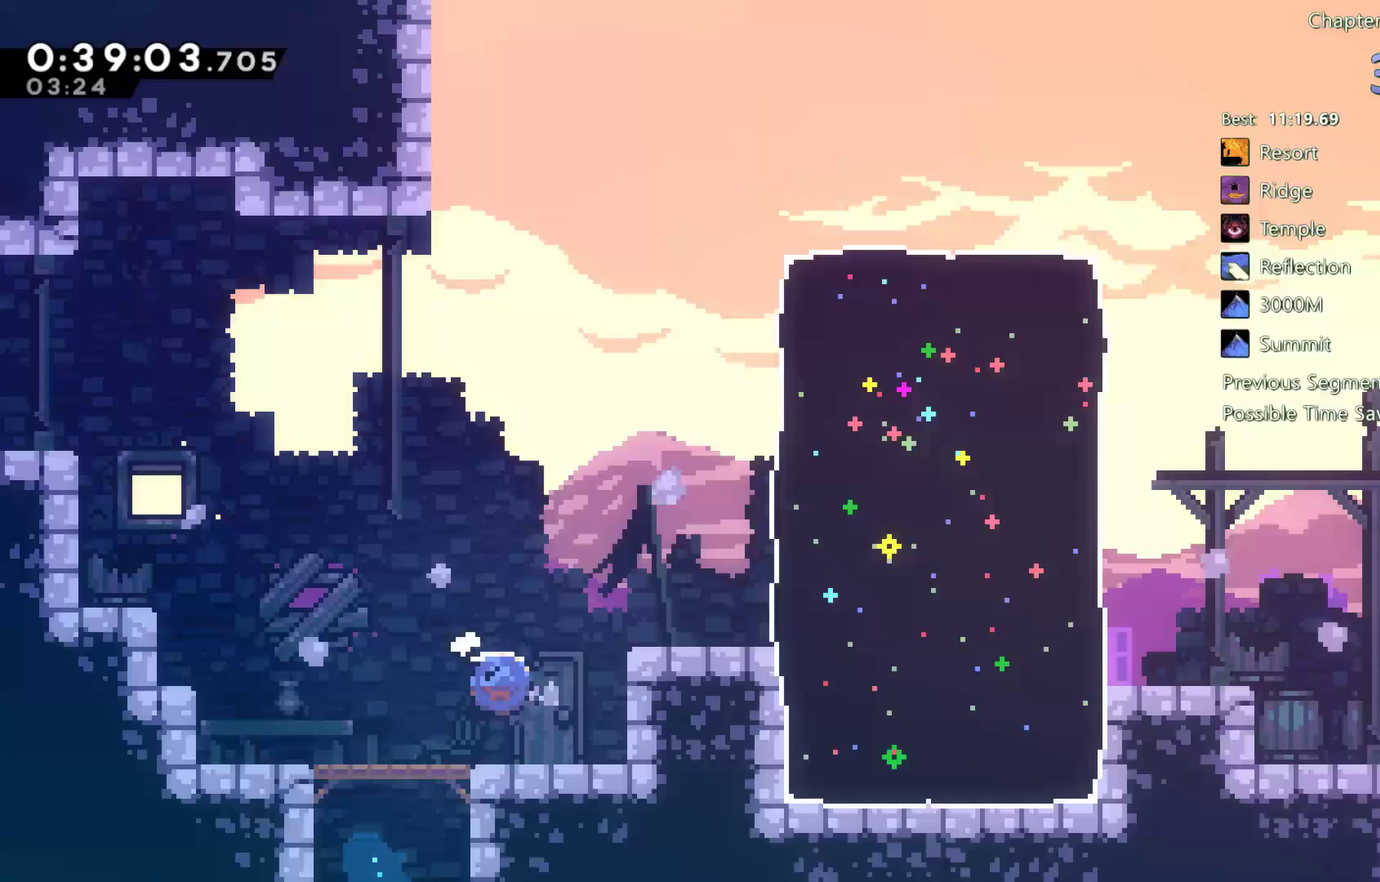
{"buttons": ["DPAD_RIGHT"], "left_stick": "center", "right_stick": "center", "events": [[233, "DPAD_UP", "up"], [233, "X", "up"], [333, "X", "down"], [467, "X", "up"]]}
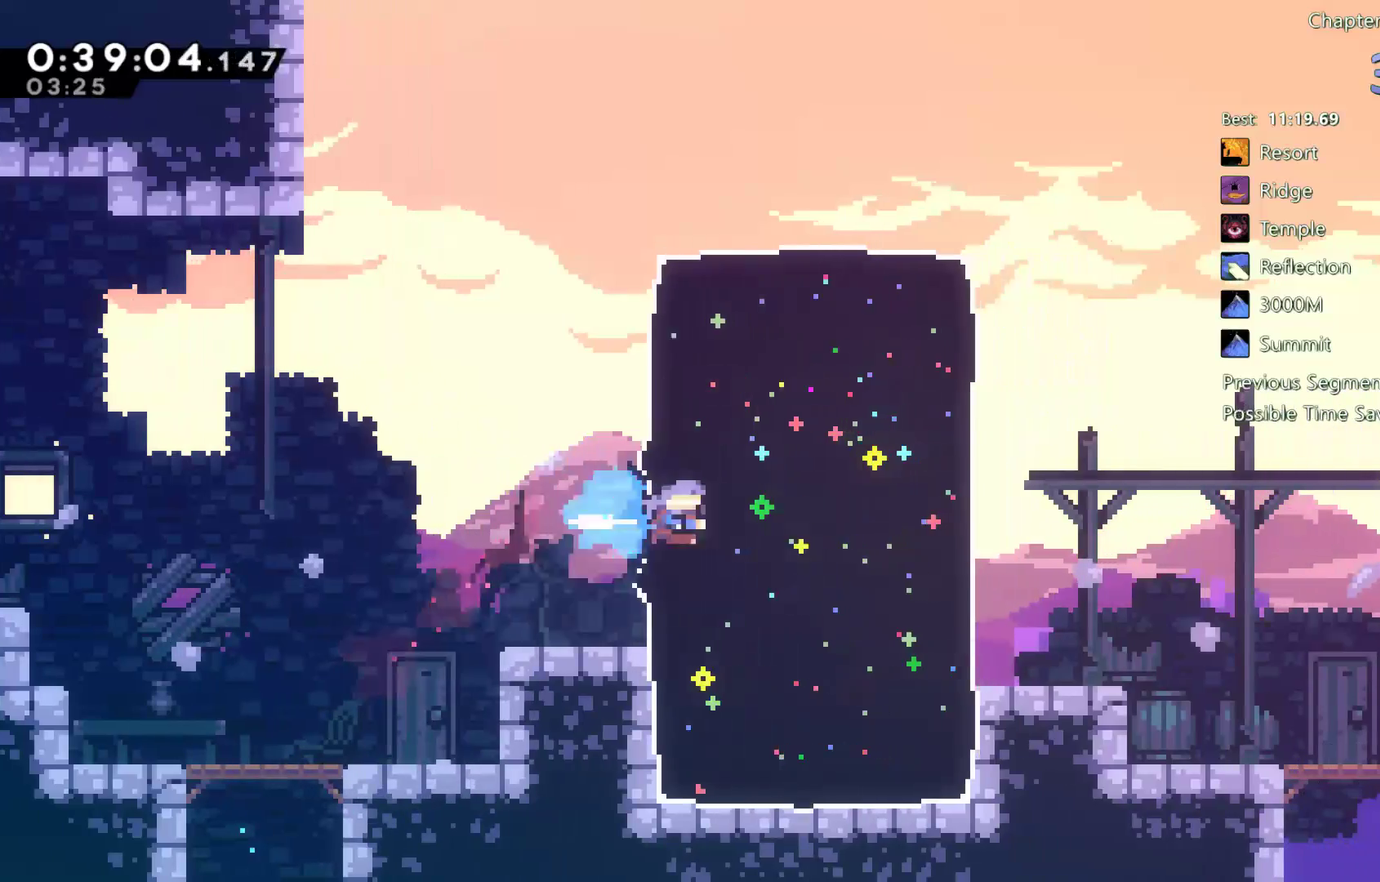
{"buttons": ["A", "DPAD_RIGHT"], "left_stick": "center", "right_stick": "center", "events": [[233, "A", "down"]]}
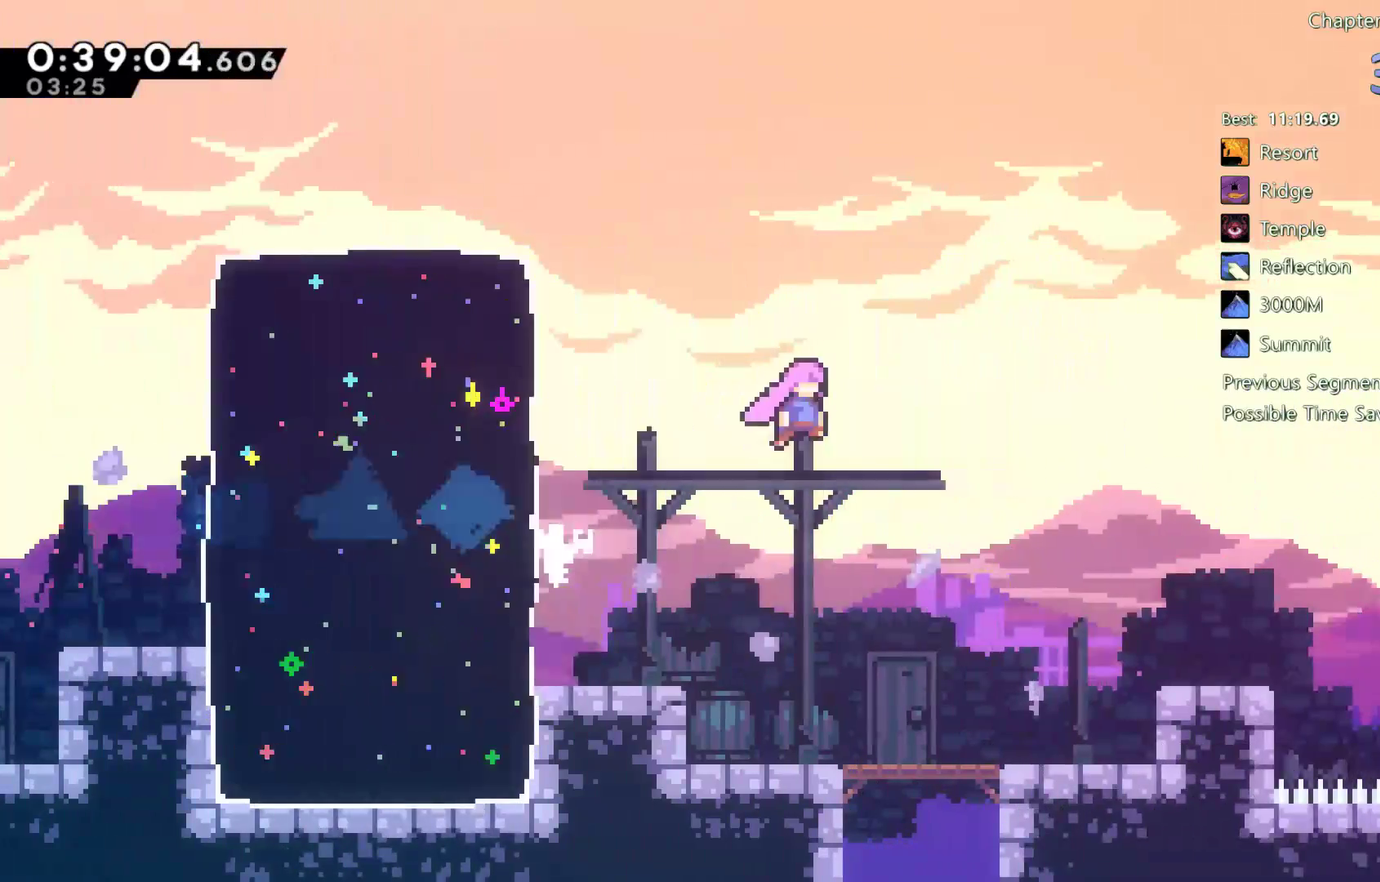
{"buttons": ["DPAD_DOWN", "DPAD_RIGHT"], "left_stick": "center", "right_stick": "center", "events": [[33, "A", "up"], [367, "DPAD_DOWN", "down"], [433, "X", "down"], [500, "X", "up"]]}
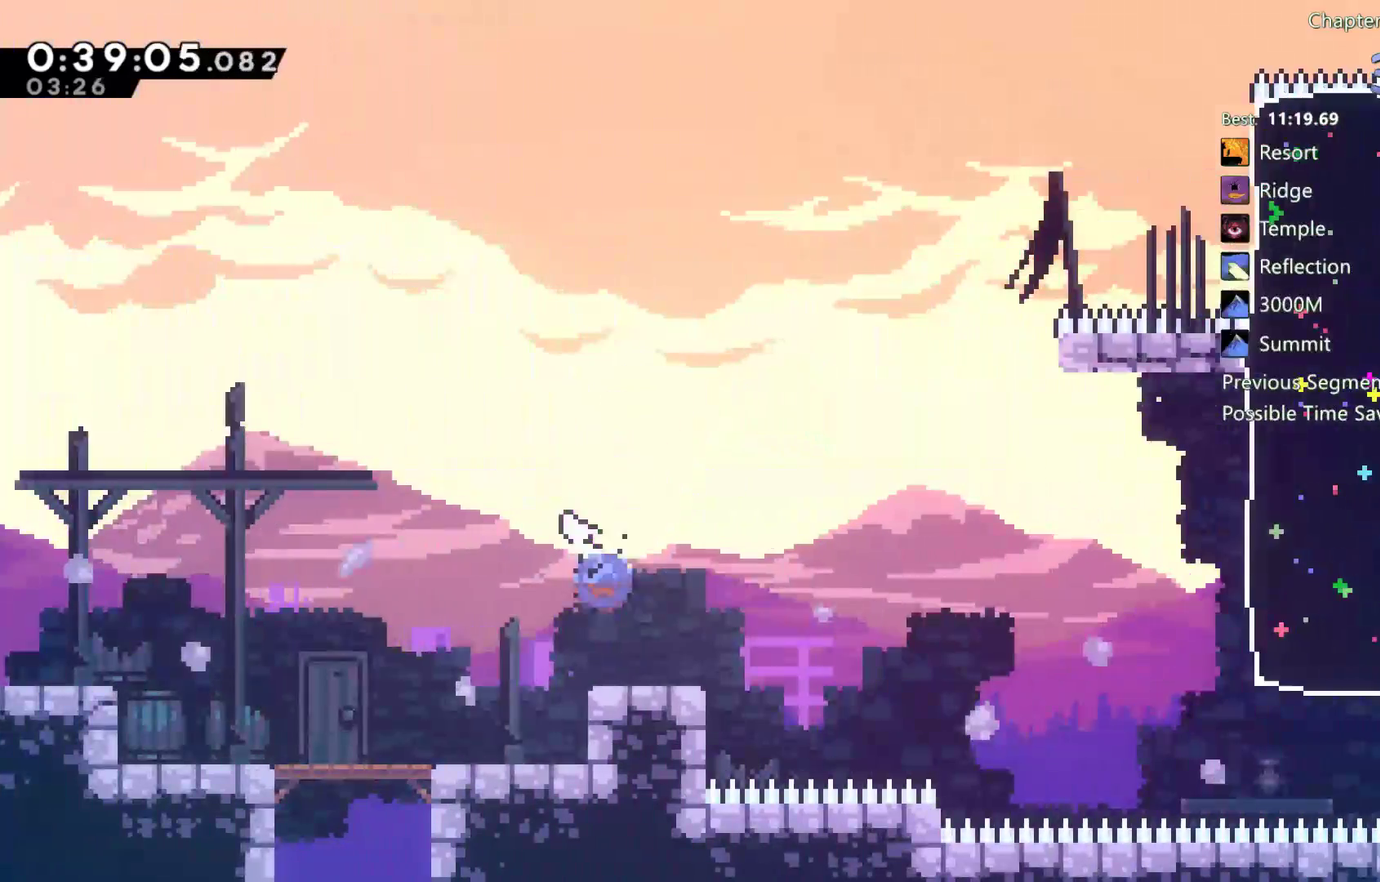
{"buttons": ["X", "DPAD_UP", "DPAD_RIGHT"], "left_stick": "center", "right_stick": "center", "events": [[150, "A", "down"], [200, "DPAD_DOWN", "up"], [300, "A", "up"], [367, "DPAD_UP", "down"], [433, "X", "down"]]}
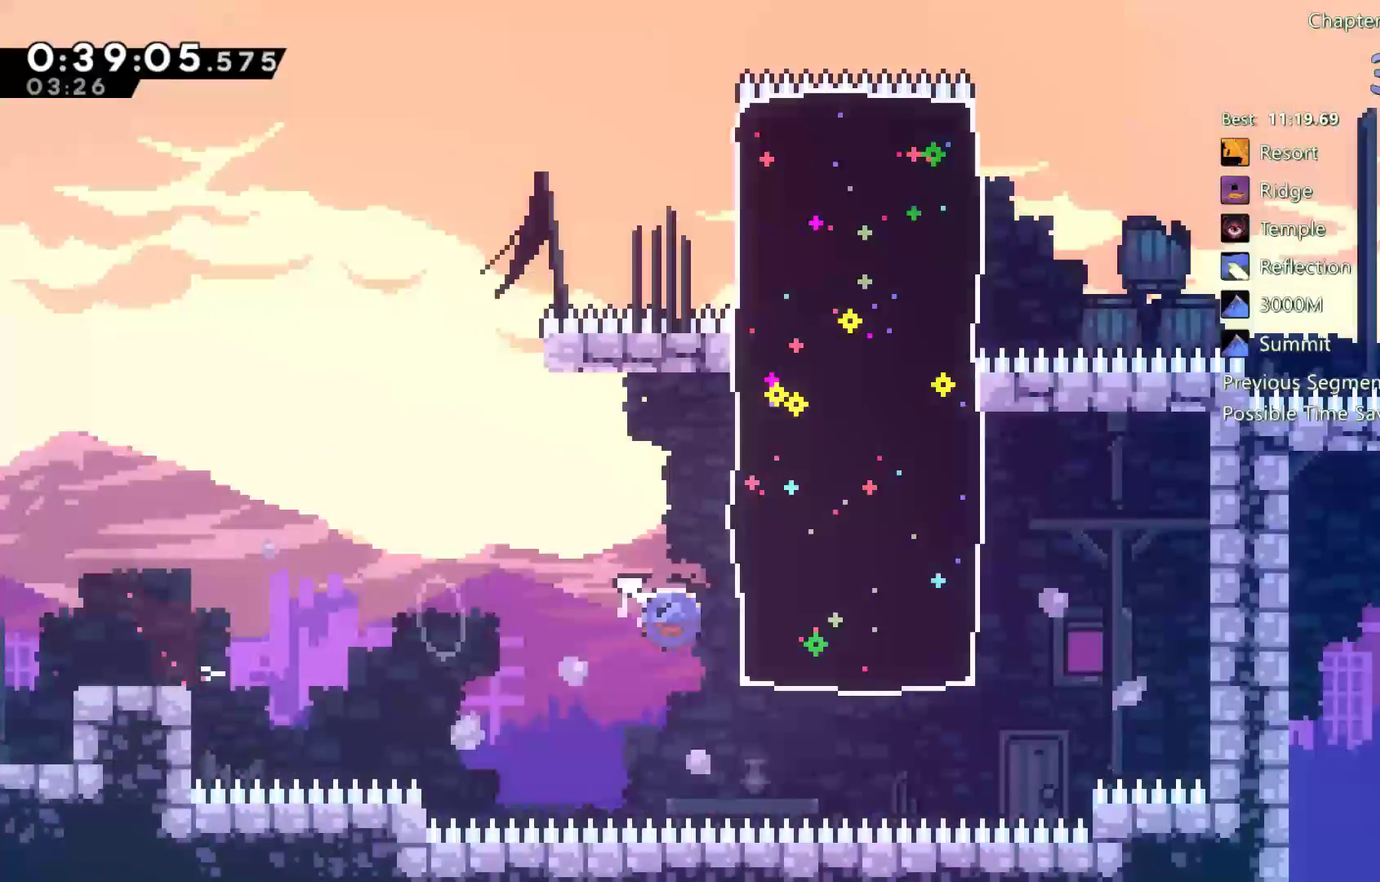
{"buttons": ["DPAD_RIGHT"], "left_stick": "center", "right_stick": "center", "events": [[200, "X", "up"], [367, "DPAD_UP", "up"], [400, "X", "down"], [483, "X", "up"]]}
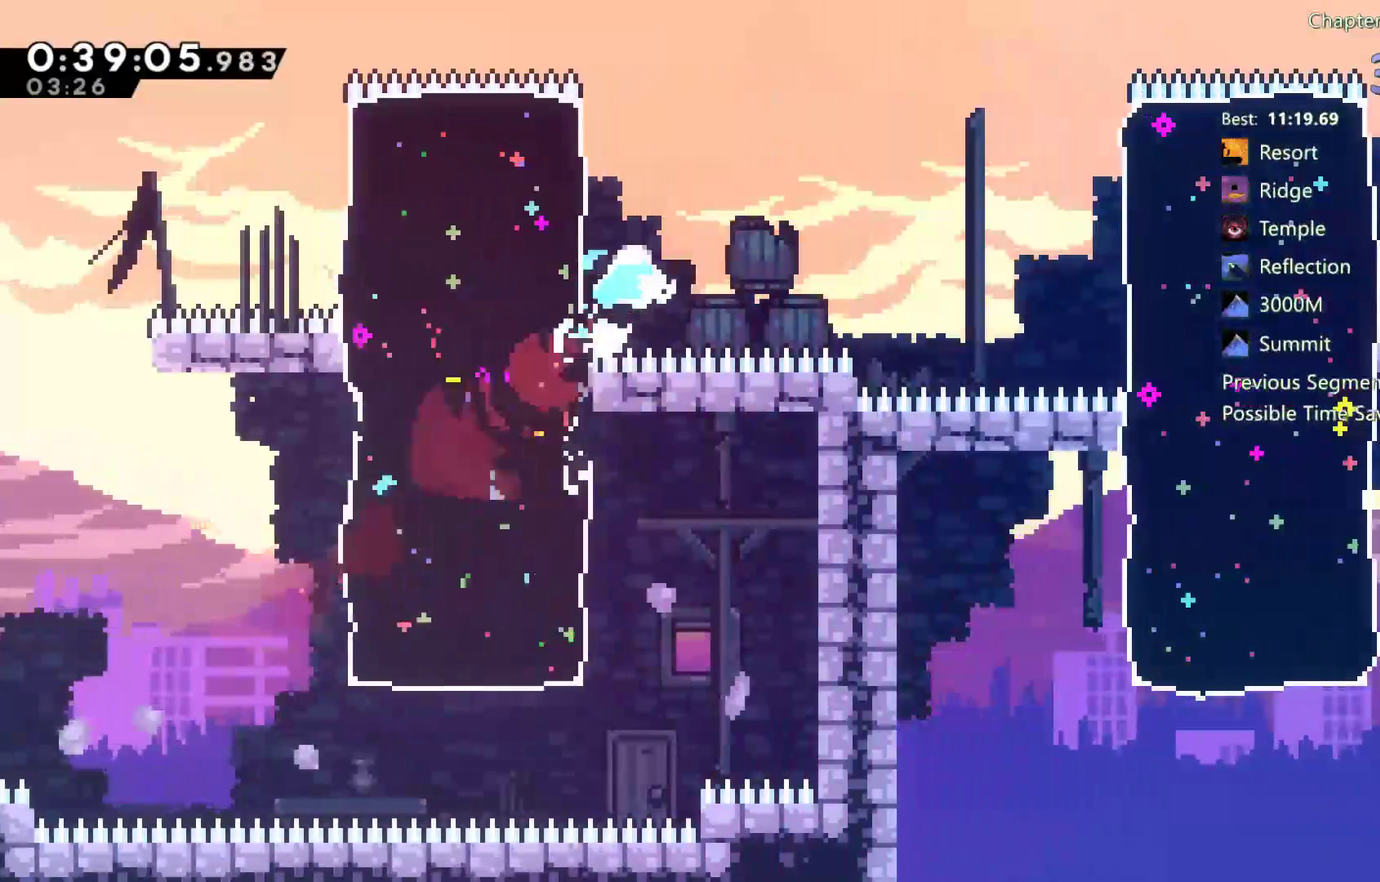
{"buttons": ["DPAD_RIGHT"], "left_stick": "center", "right_stick": "center", "events": [[67, "A", "down"], [350, "A", "up"], [367, "X", "down"], [500, "X", "up"]]}
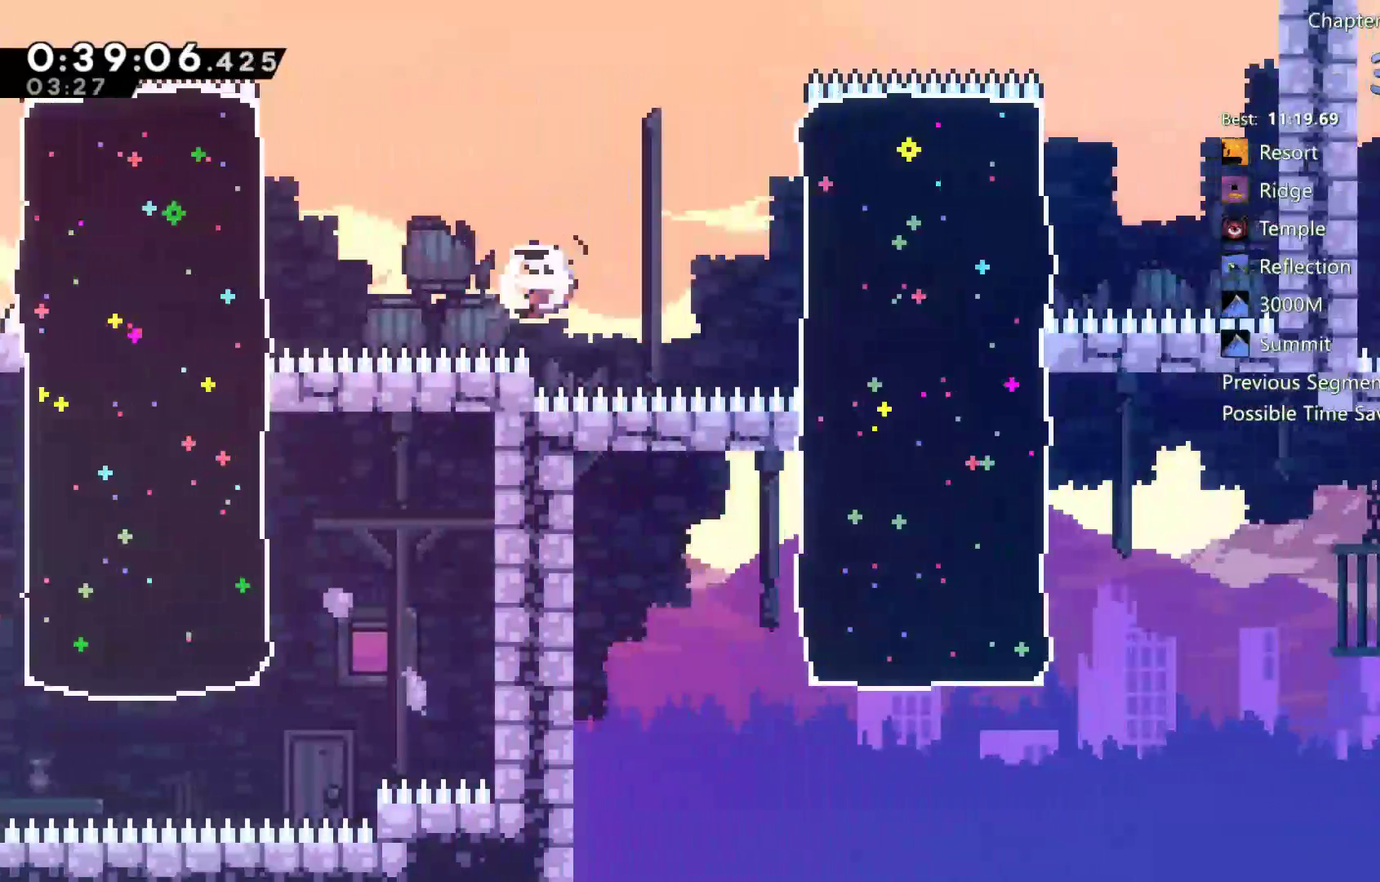
{"buttons": ["DPAD_DOWN", "DPAD_RIGHT"], "left_stick": "center", "right_stick": "center", "events": [[250, "DPAD_DOWN", "down"], [250, "X", "down"], [333, "X", "up"]]}
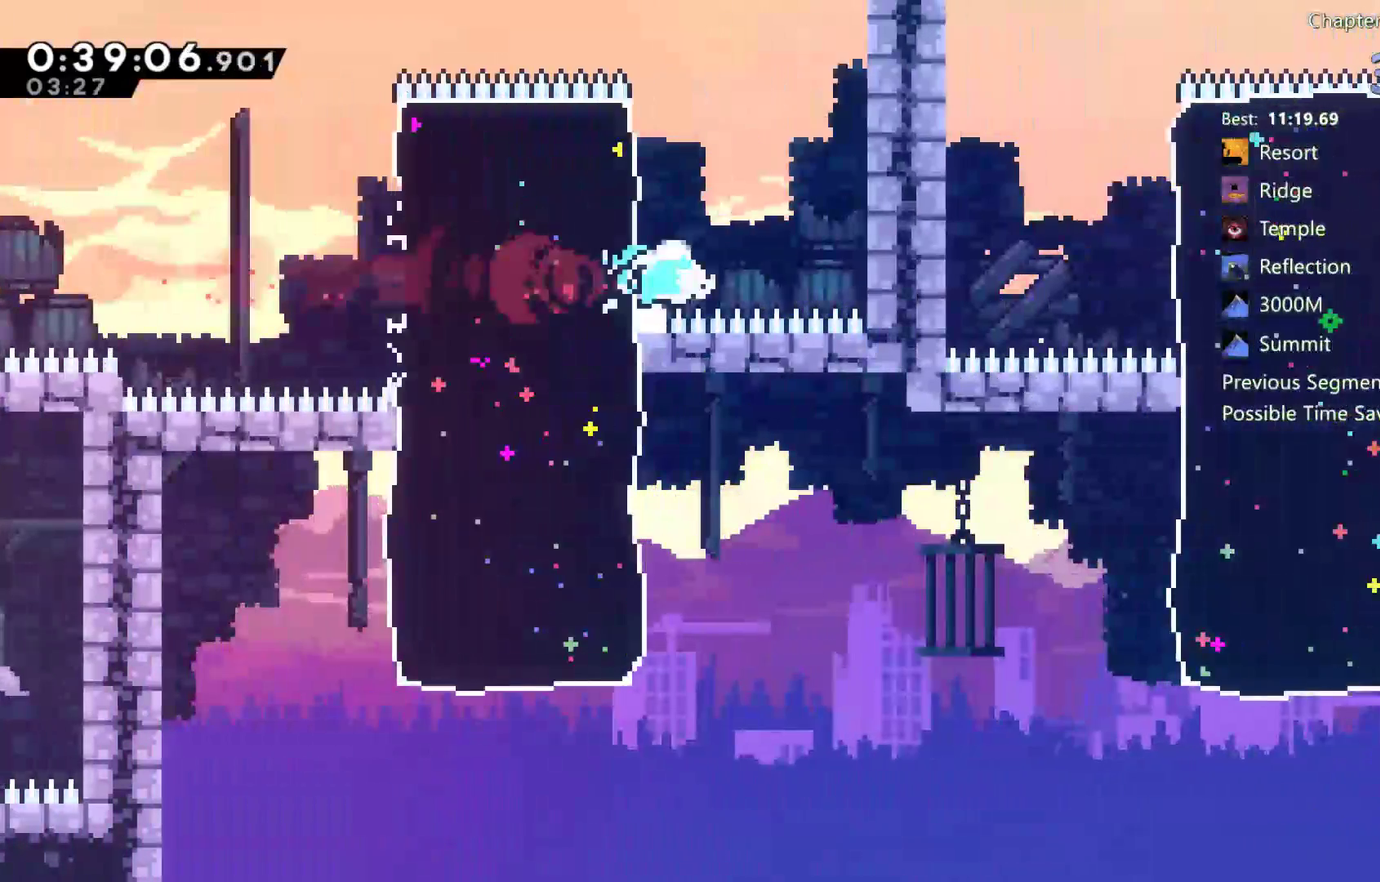
{"buttons": [], "left_stick": "center", "right_stick": "center", "events": [[167, "DPAD_DOWN", "up"], [167, "DPAD_RIGHT", "up"], [233, "DPAD_LEFT", "down"], [233, "X", "down"], [433, "DPAD_LEFT", "up"], [483, "X", "up"]]}
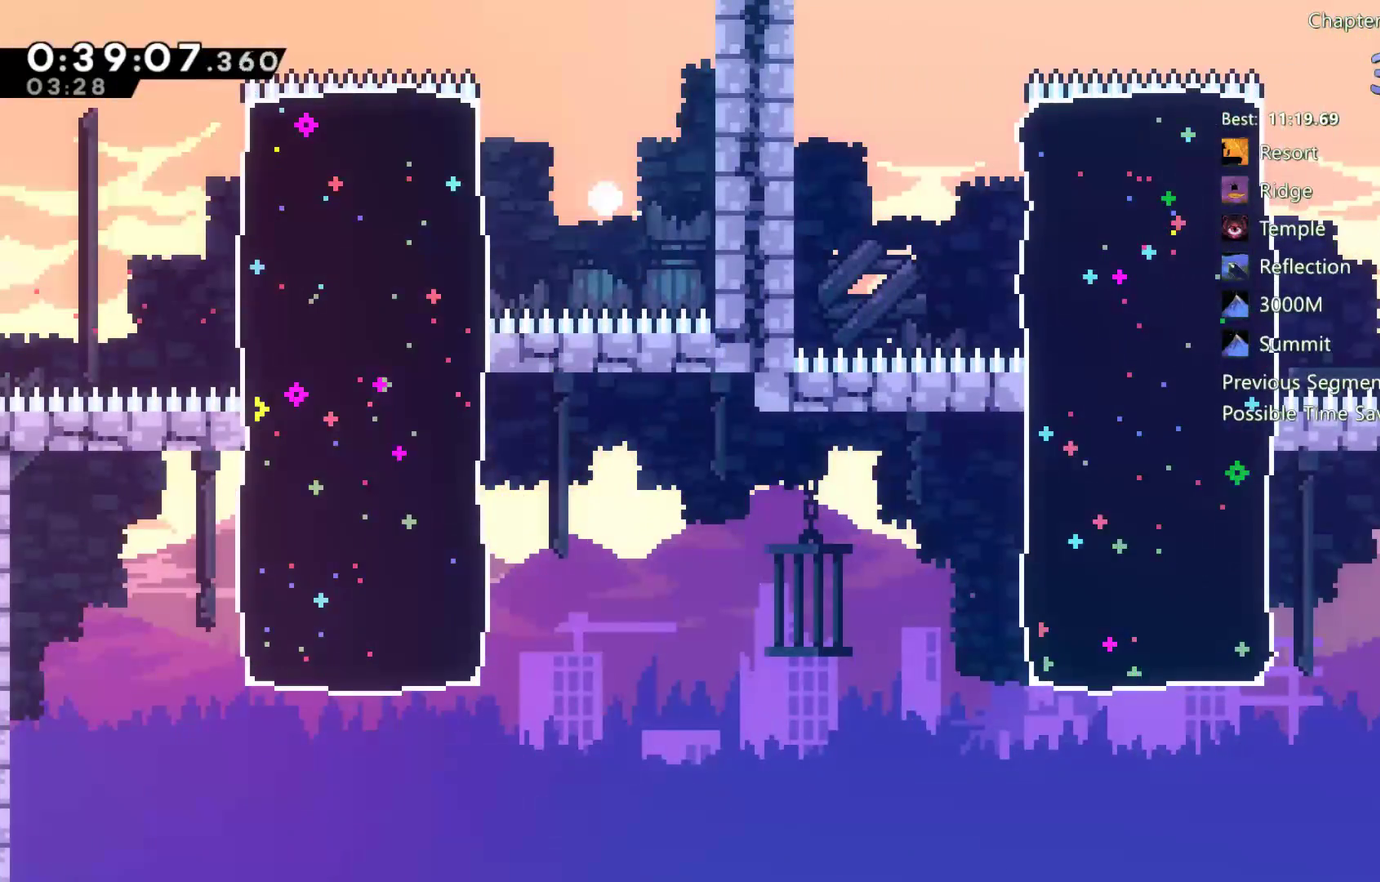
{"buttons": [], "left_stick": "center", "right_stick": "center", "events": []}
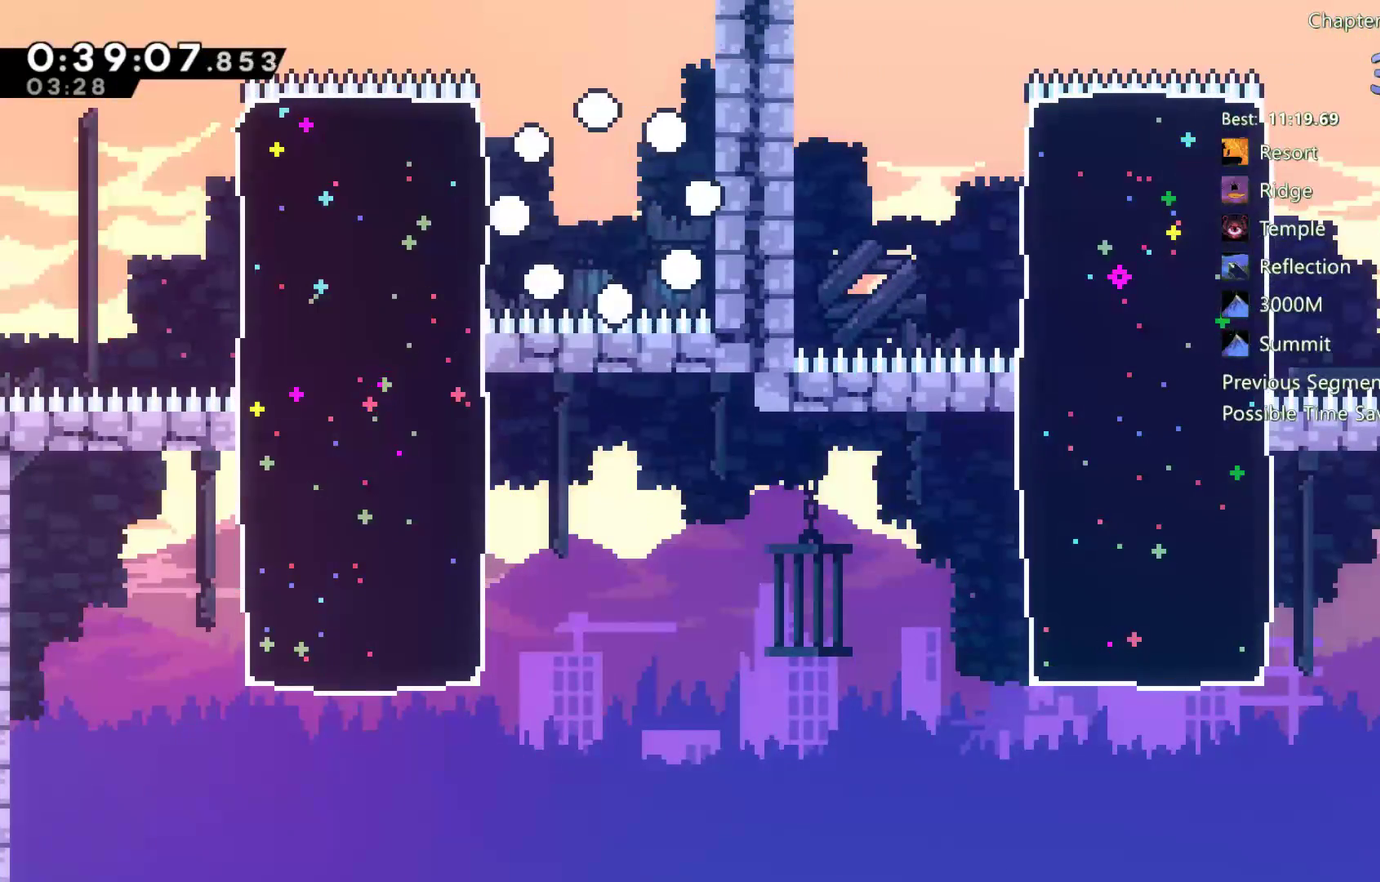
{"buttons": [], "left_stick": "center", "right_stick": "center", "events": []}
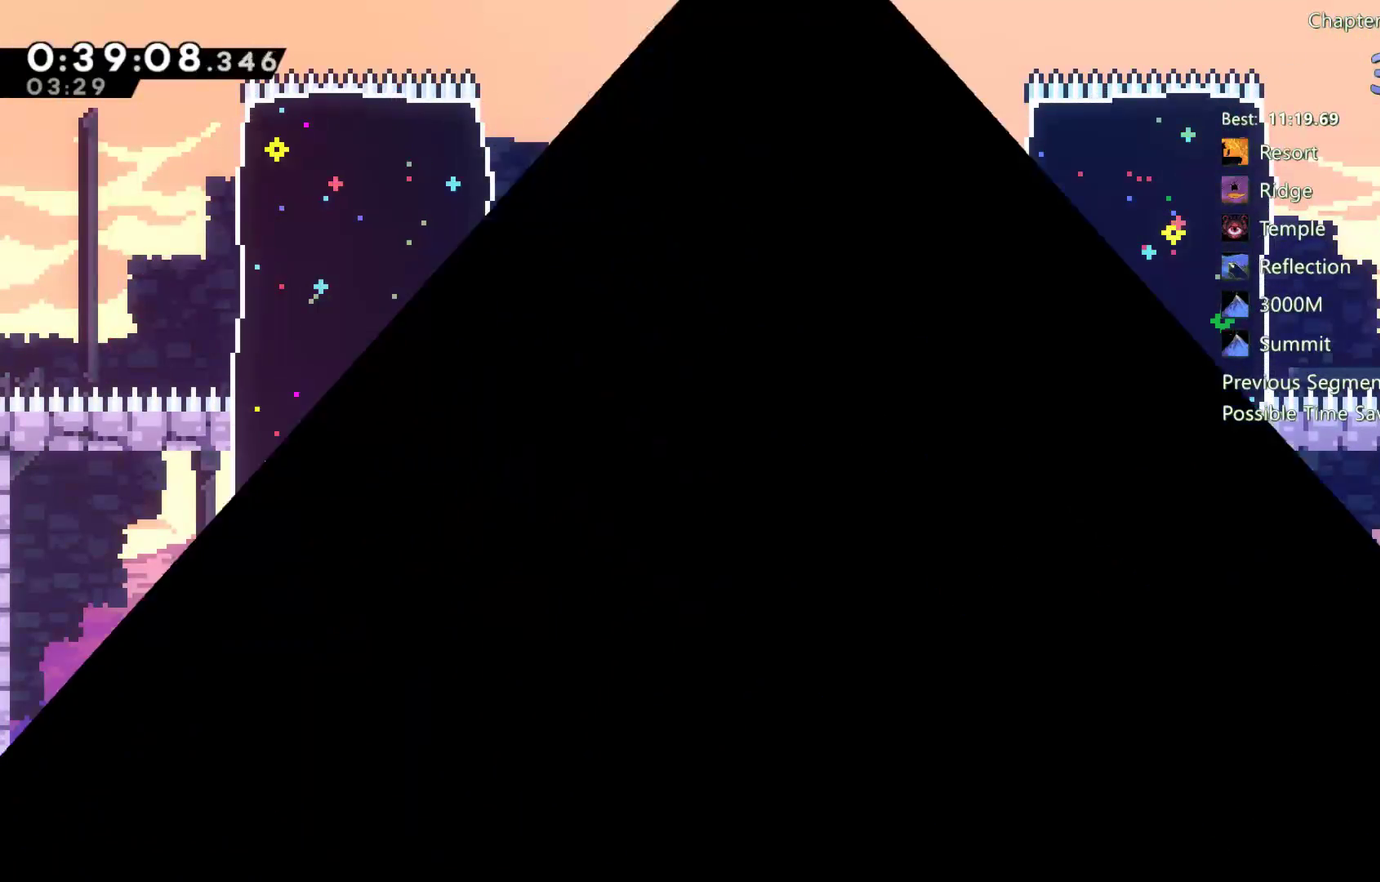
{"buttons": [], "left_stick": "center", "right_stick": "center", "events": []}
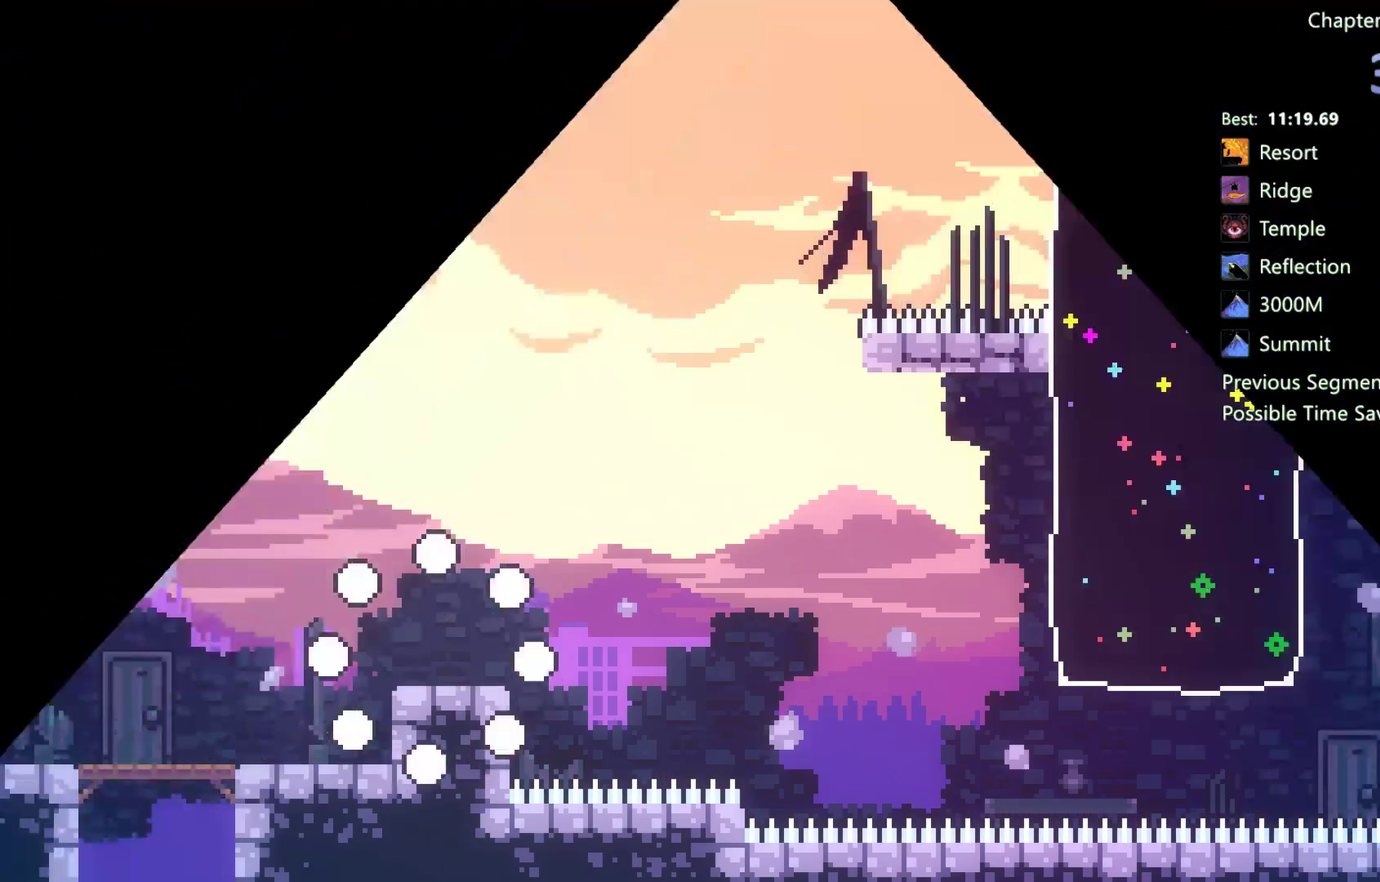
{"buttons": ["X", "DPAD_DOWN"], "left_stick": "center", "right_stick": "center", "events": [[267, "DPAD_LEFT", "down"], [300, "A", "down"], [417, "A", "up"], [417, "DPAD_LEFT", "up"], [450, "DPAD_DOWN", "down"], [483, "X", "down"]]}
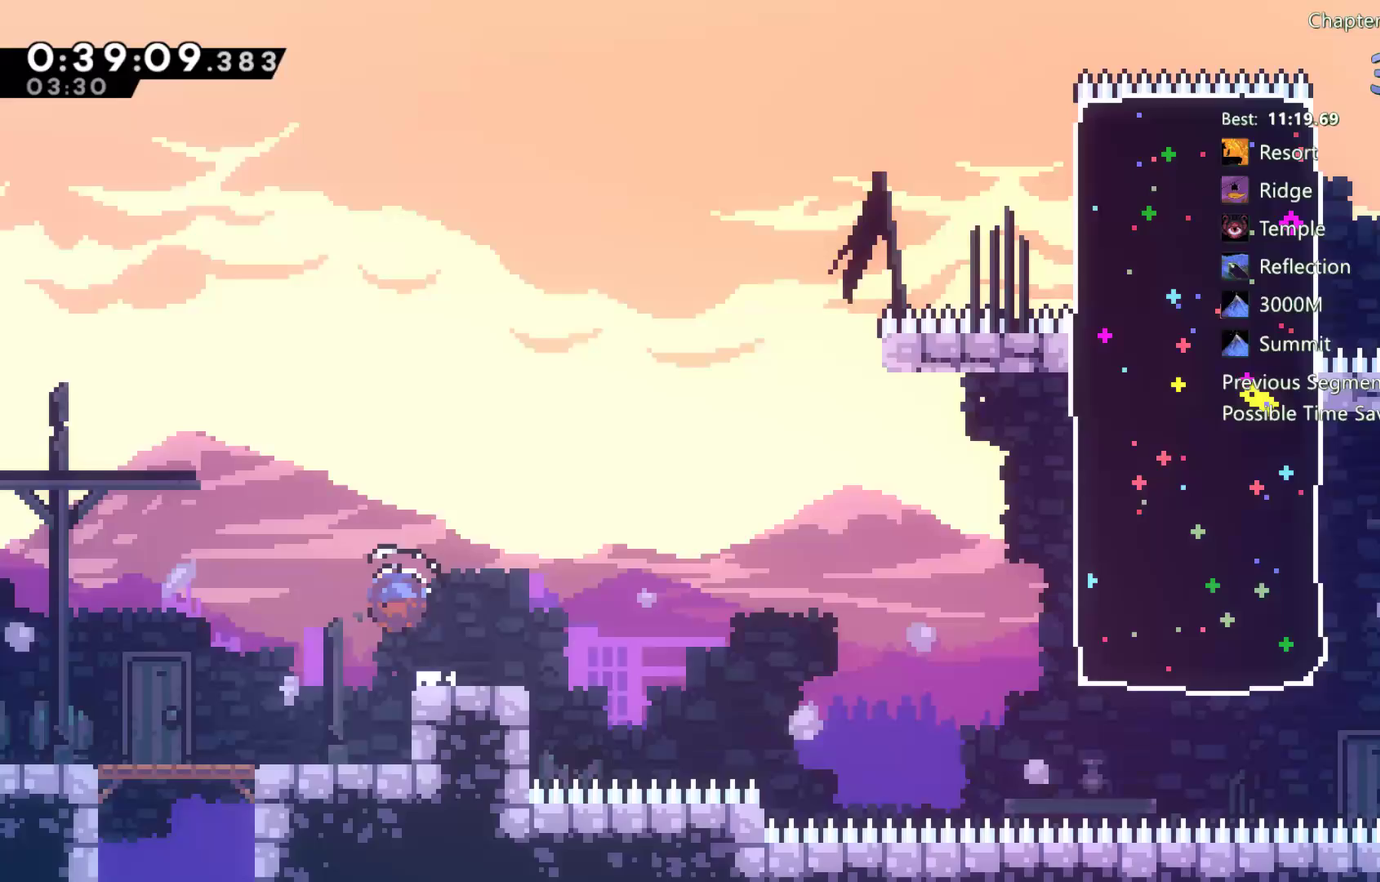
{"buttons": ["DPAD_RIGHT"], "left_stick": "center", "right_stick": "center", "events": [[33, "DPAD_RIGHT", "down"], [33, "X", "up"], [133, "A", "down"], [200, "DPAD_DOWN", "up"], [400, "A", "up"], [400, "DPAD_UP", "down"], [467, "DPAD_UP", "up"]]}
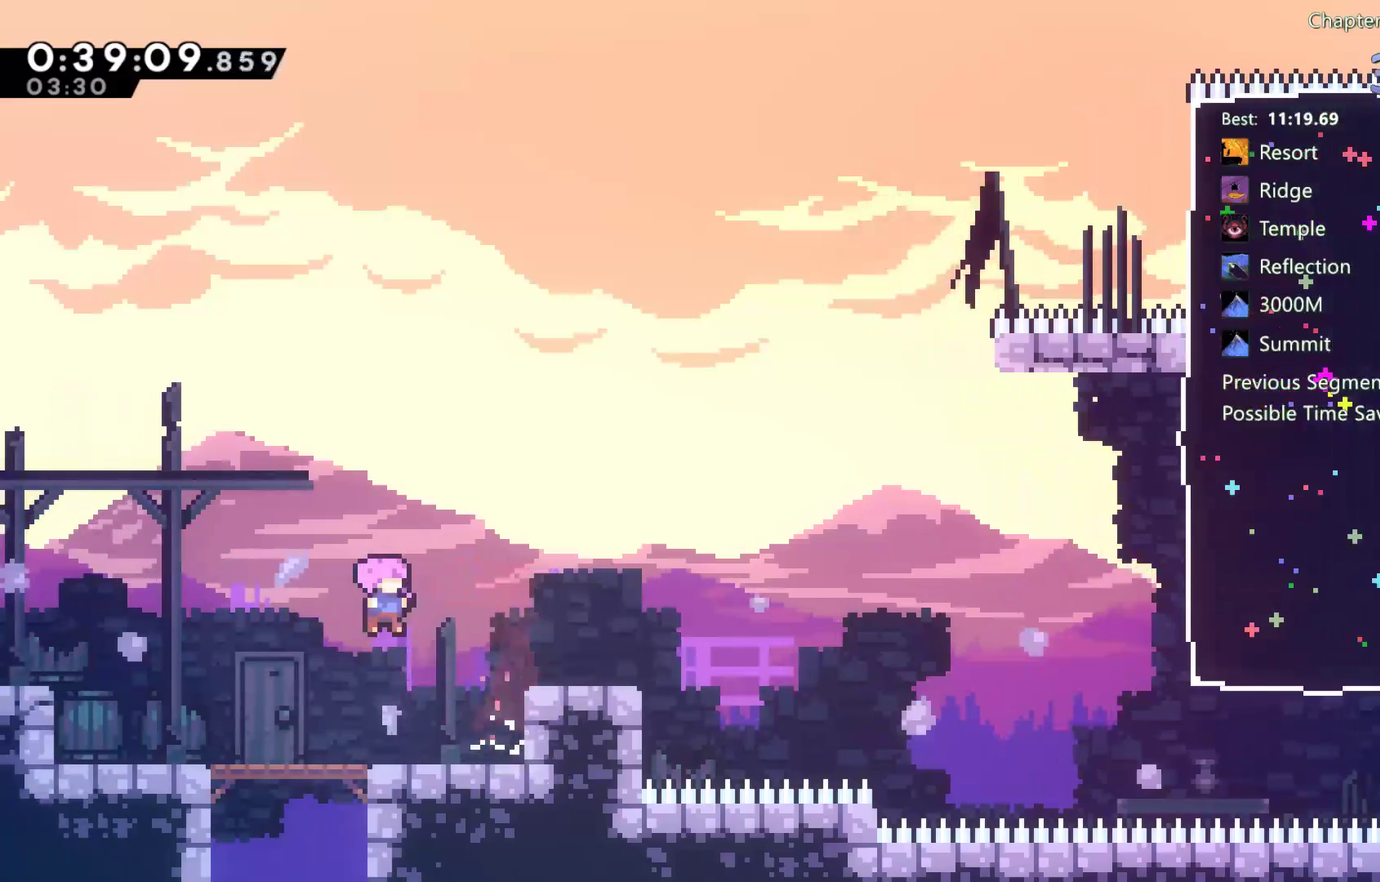
{"buttons": ["A", "DPAD_RIGHT"], "left_stick": "center", "right_stick": "center", "events": [[33, "DPAD_RIGHT", "up"], [317, "A", "down"], [433, "DPAD_RIGHT", "down"]]}
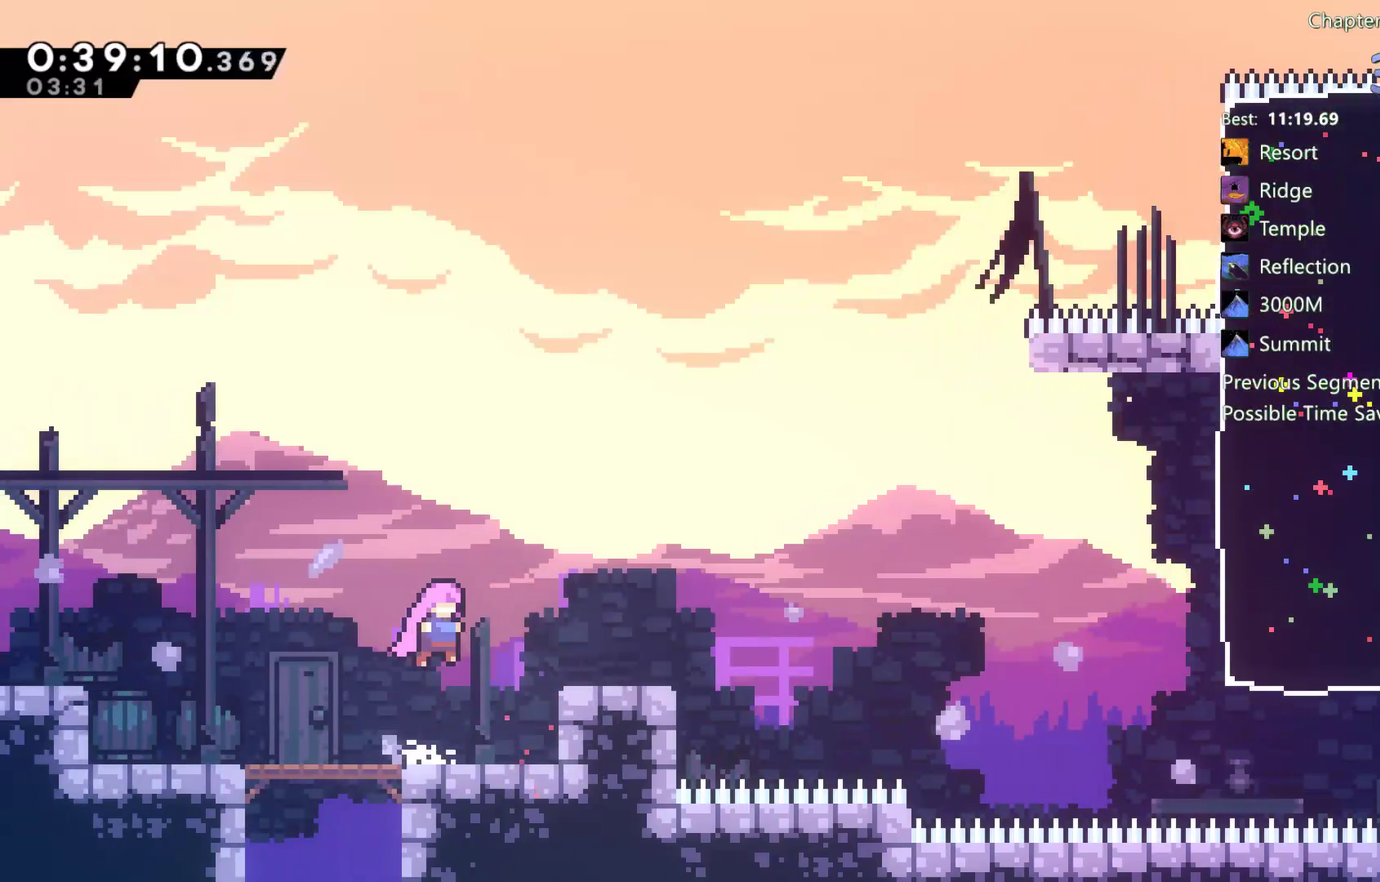
{"buttons": ["A", "DPAD_RIGHT"], "left_stick": "center", "right_stick": "center", "events": [[17, "DPAD_DOWN", "down"], [233, "A", "up"], [233, "X", "down"], [333, "X", "up"], [433, "A", "down"], [500, "DPAD_DOWN", "up"]]}
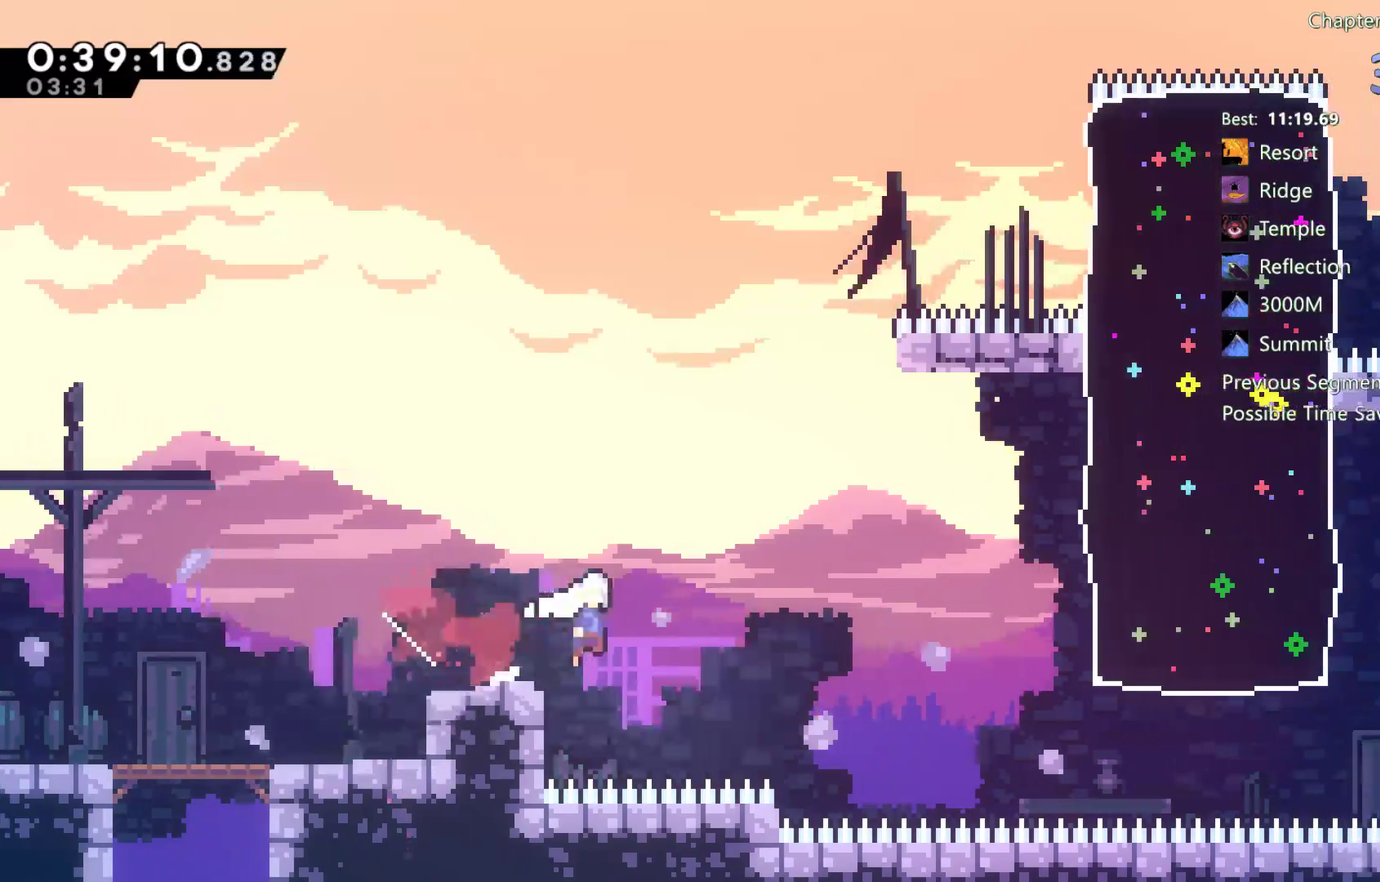
{"buttons": ["X", "DPAD_UP", "DPAD_RIGHT"], "left_stick": "center", "right_stick": "center", "events": [[167, "A", "up"], [167, "DPAD_UP", "down"], [283, "X", "down"]]}
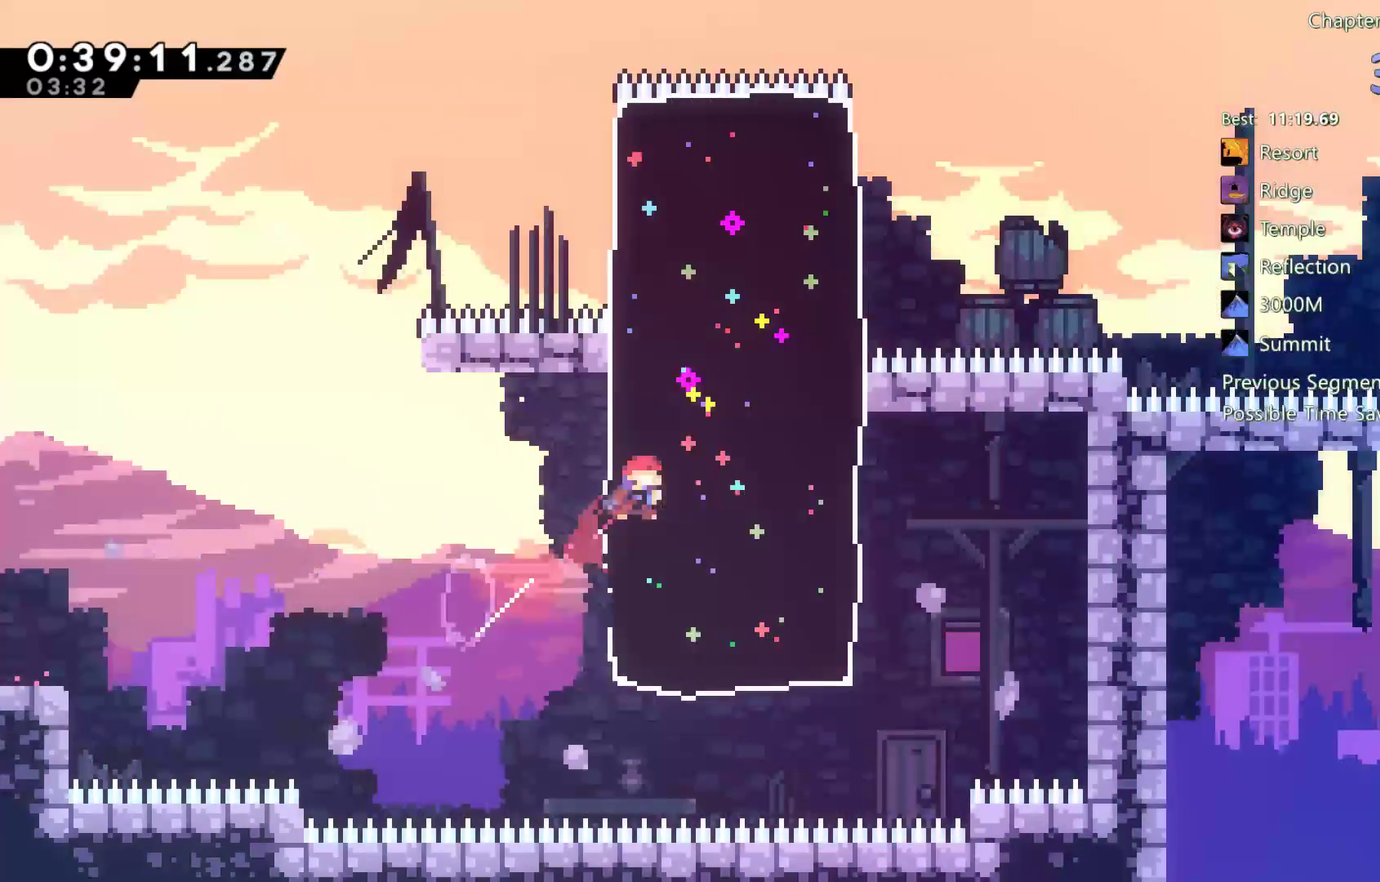
{"buttons": ["A", "DPAD_RIGHT"], "left_stick": "center", "right_stick": "center", "events": [[150, "DPAD_UP", "up"], [300, "X", "up"], [367, "A", "down"]]}
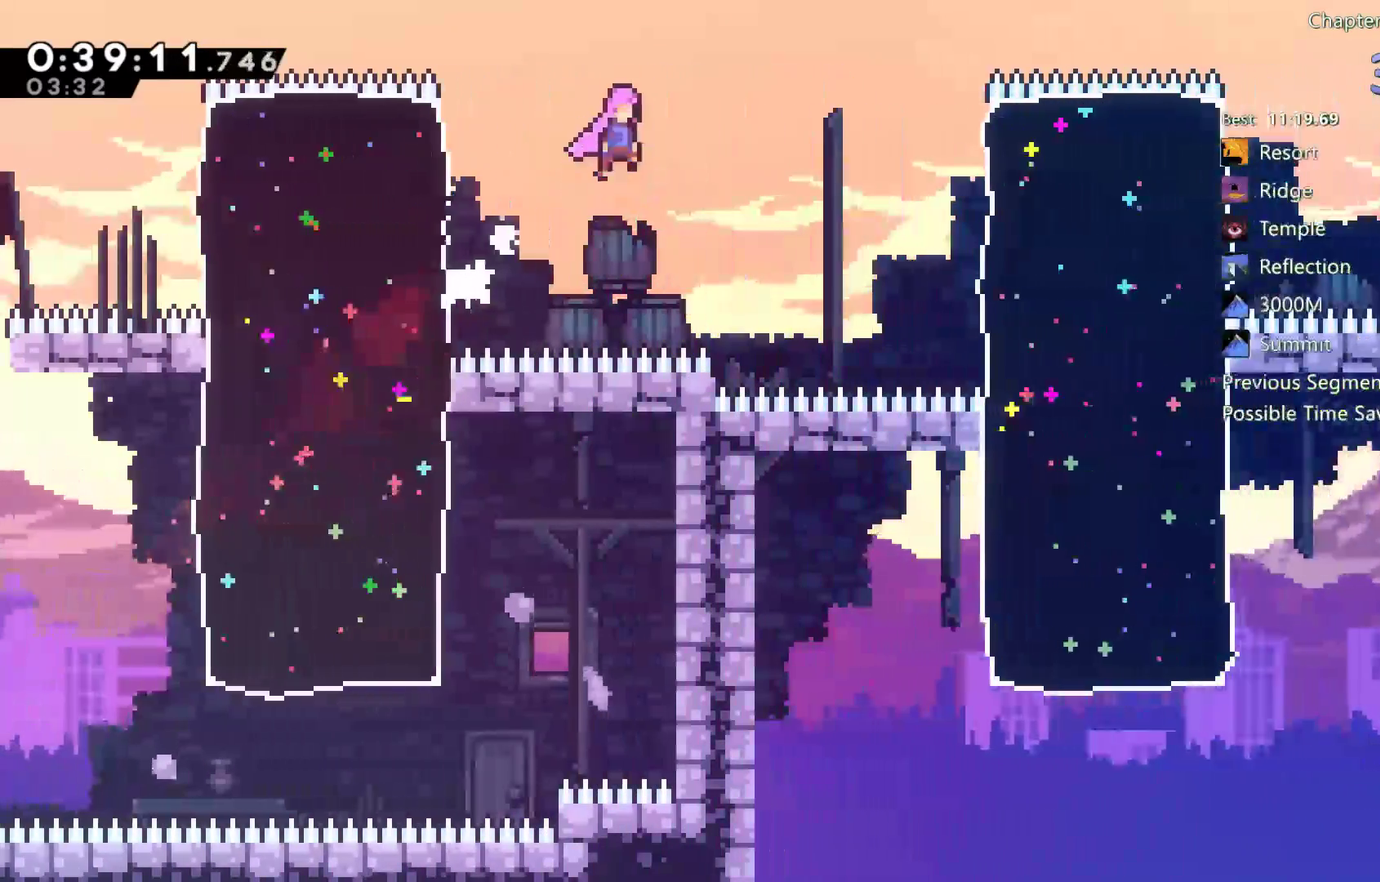
{"buttons": ["X", "DPAD_RIGHT"], "left_stick": "center", "right_stick": "center", "events": [[200, "A", "up"], [467, "X", "down"]]}
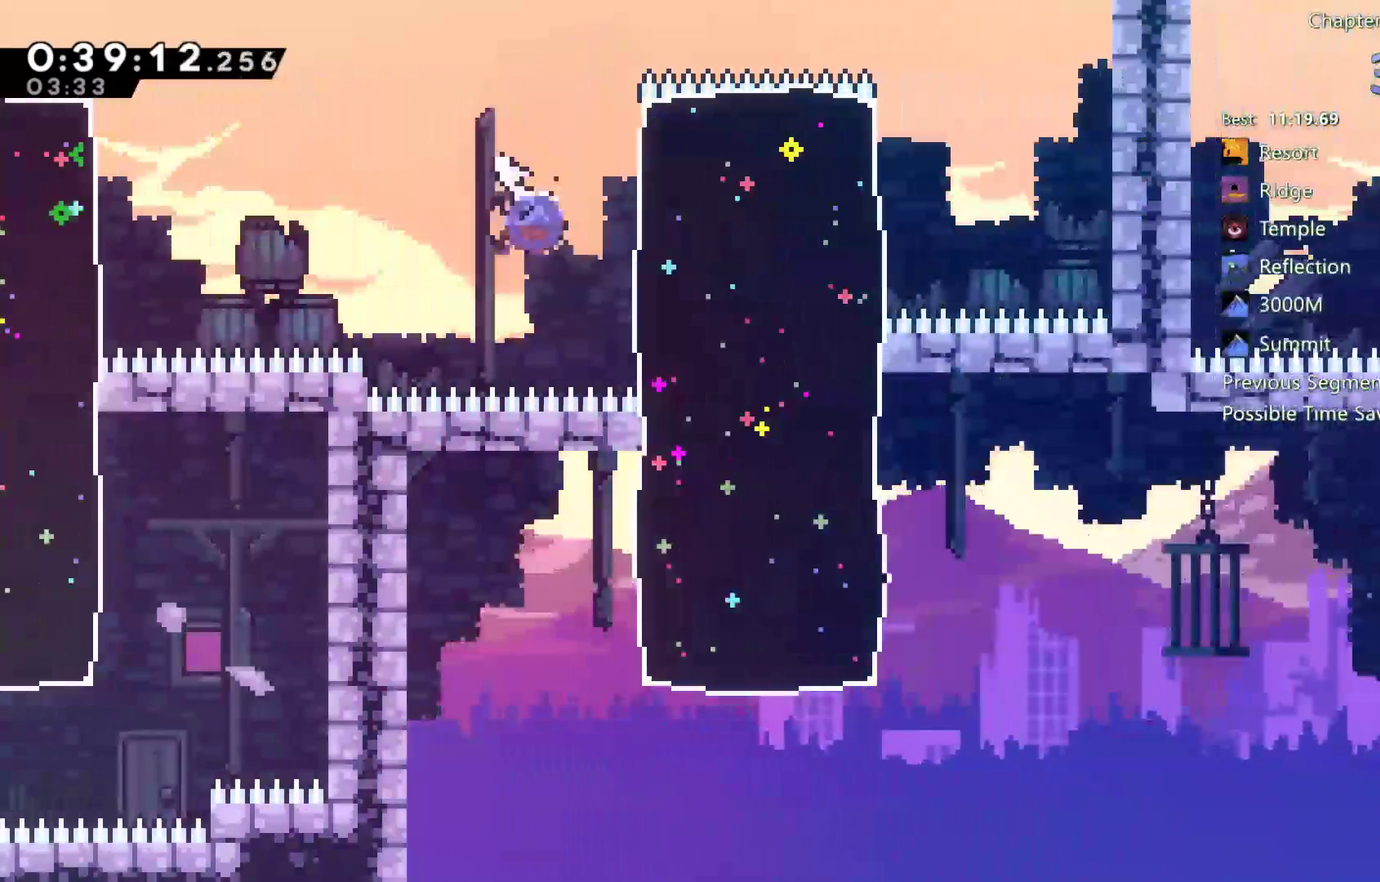
{"buttons": ["X", "DPAD_LEFT"], "left_stick": "center", "right_stick": "center", "events": [[33, "X", "up"], [267, "DPAD_LEFT", "down"], [267, "DPAD_RIGHT", "up"], [367, "X", "down"]]}
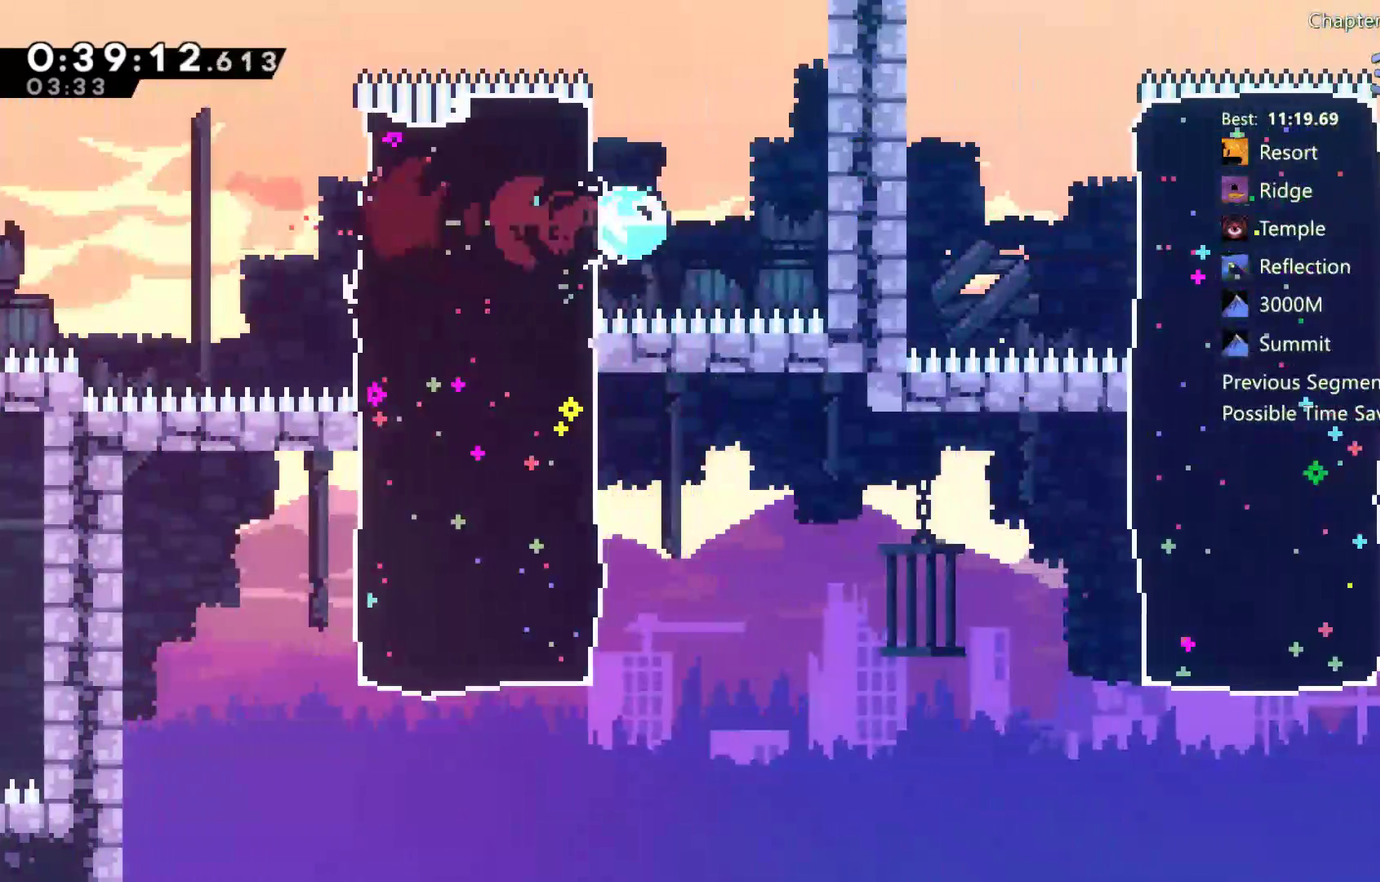
{"buttons": ["DPAD_DOWN", "DPAD_RIGHT"], "left_stick": "center", "right_stick": "center", "events": [[67, "X", "up"], [100, "DPAD_LEFT", "up"], [133, "DPAD_DOWN", "down"], [233, "X", "down"], [267, "DPAD_RIGHT", "down"], [417, "X", "up"]]}
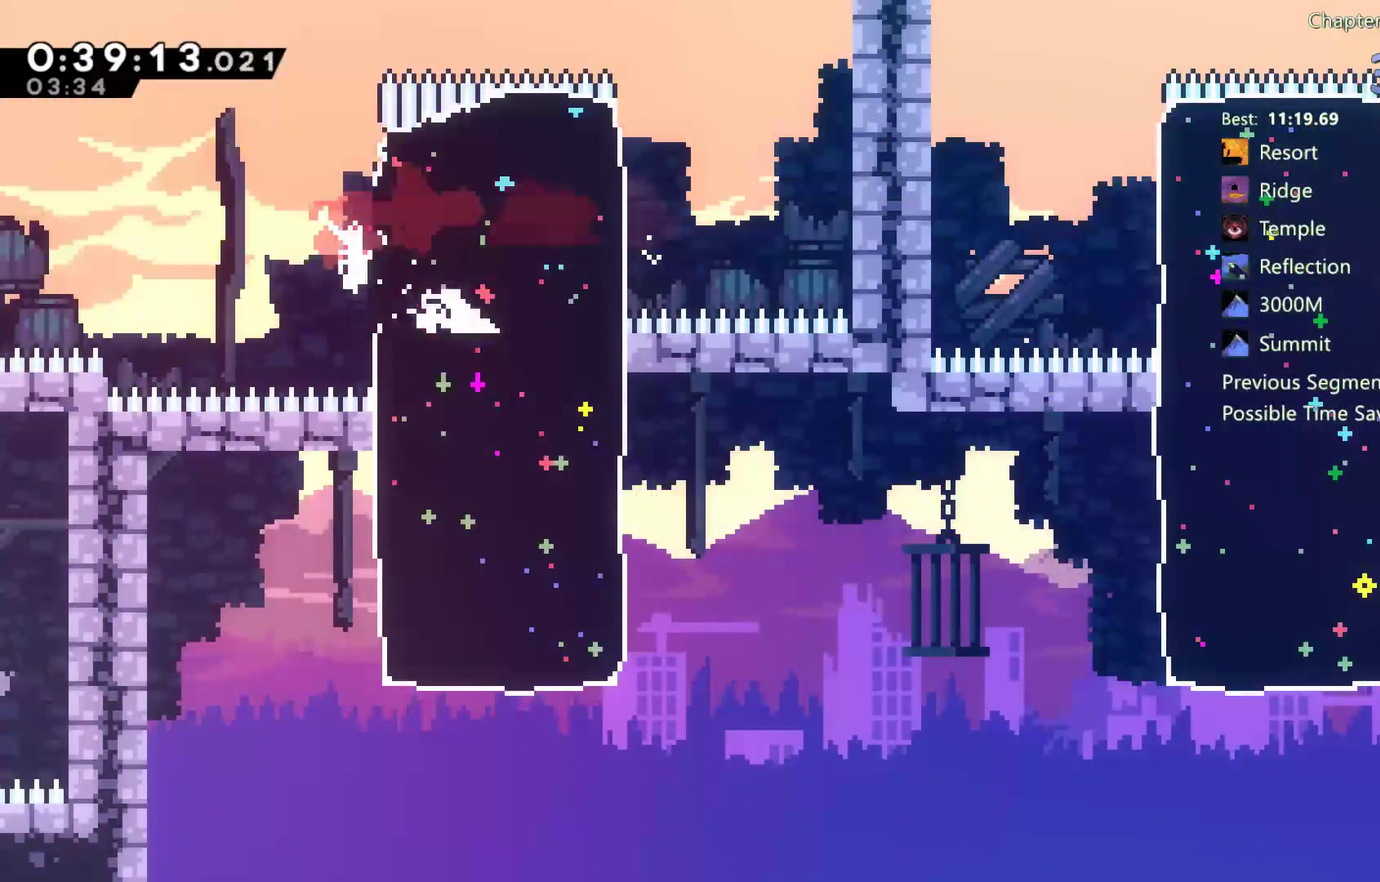
{"buttons": ["X", "DPAD_RIGHT"], "left_stick": "center", "right_stick": "center", "events": [[150, "DPAD_DOWN", "up"], [267, "X", "down"]]}
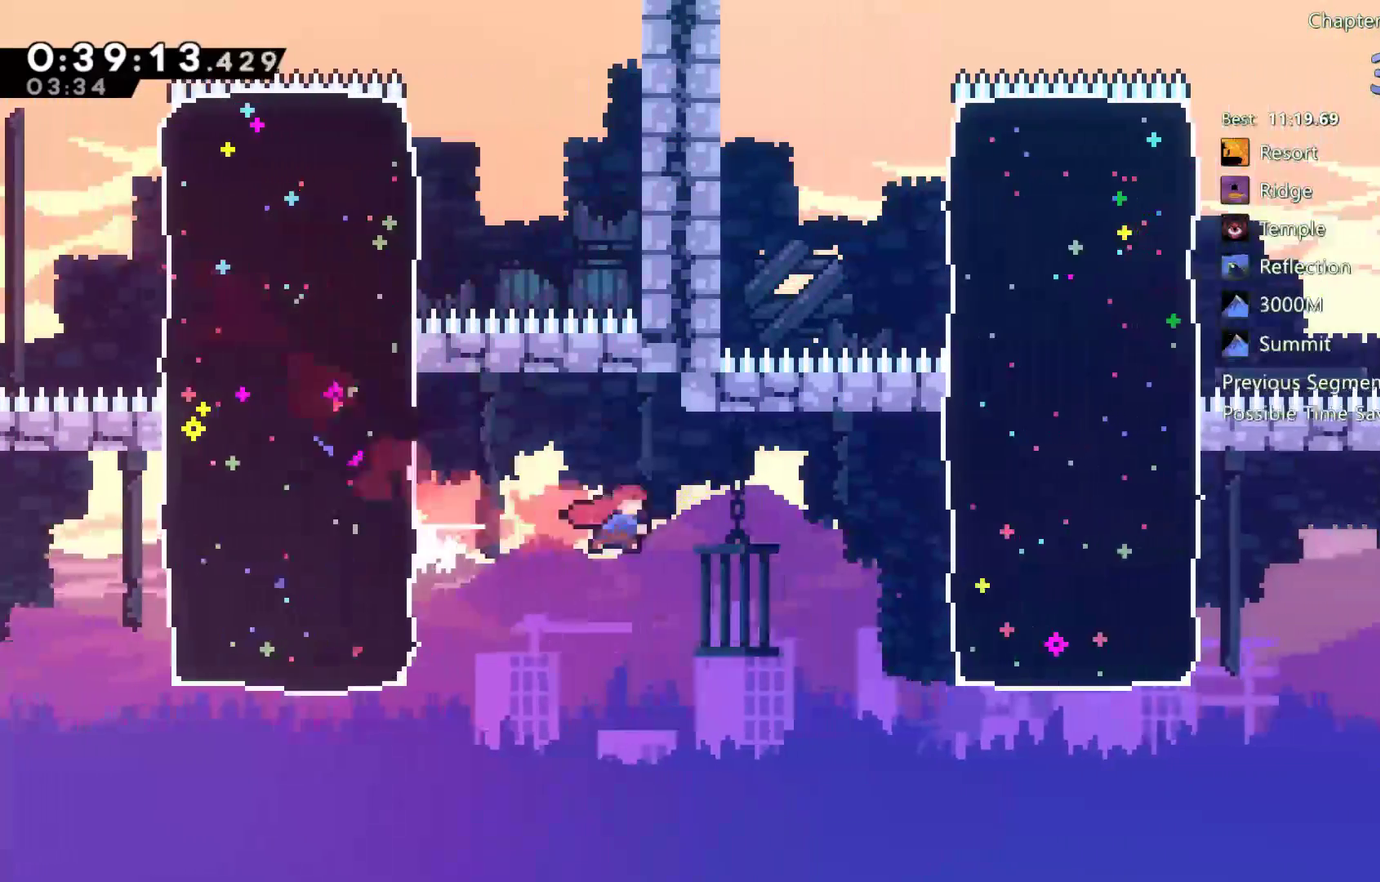
{"buttons": ["X", "DPAD_UP", "DPAD_RIGHT"], "left_stick": "center", "right_stick": "center", "events": [[83, "DPAD_UP", "down"]]}
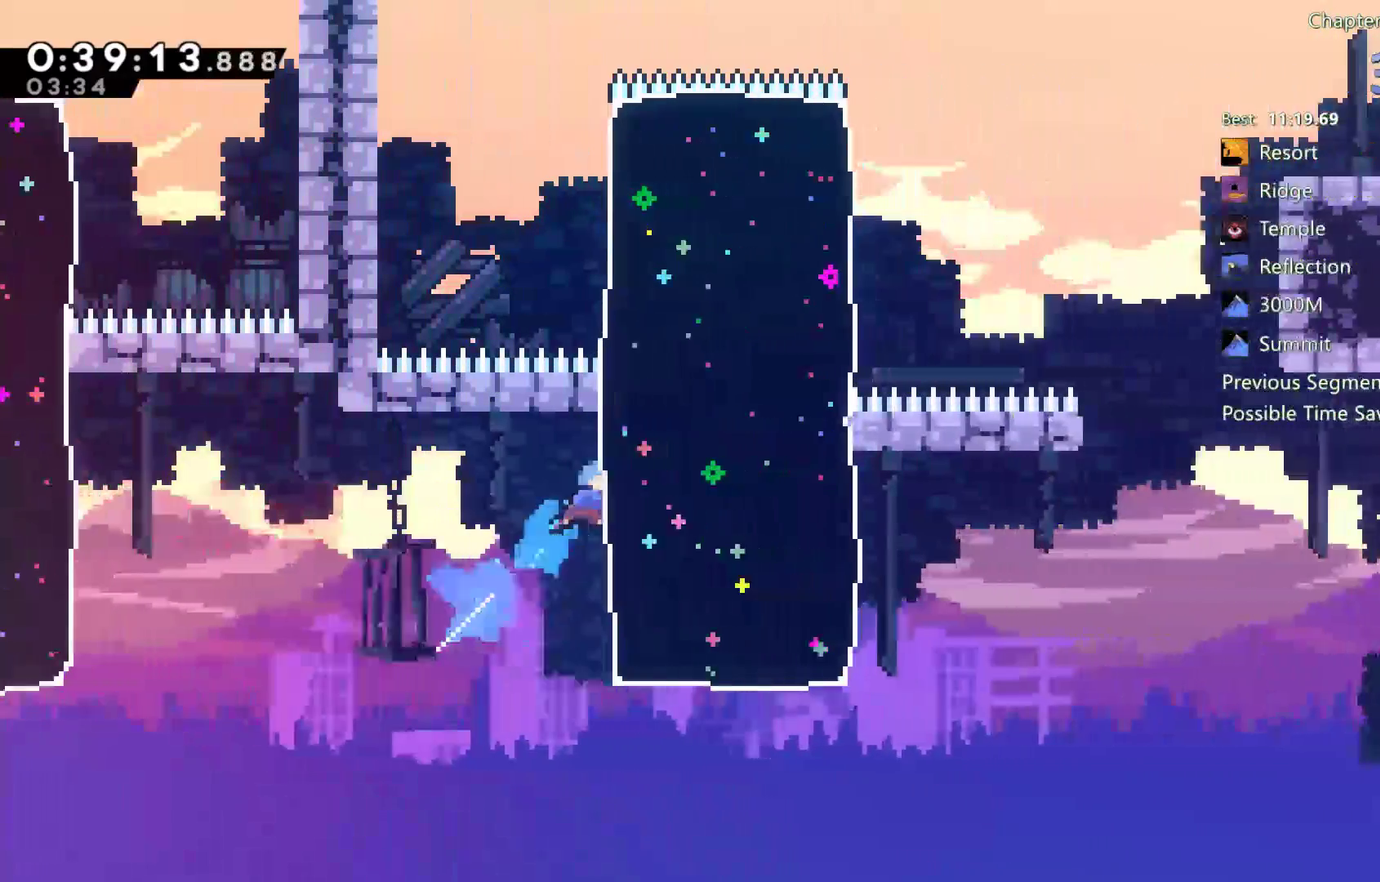
{"buttons": ["A", "DPAD_RIGHT"], "left_stick": "center", "right_stick": "center", "events": [[333, "DPAD_UP", "up"], [383, "X", "up"], [400, "A", "down"]]}
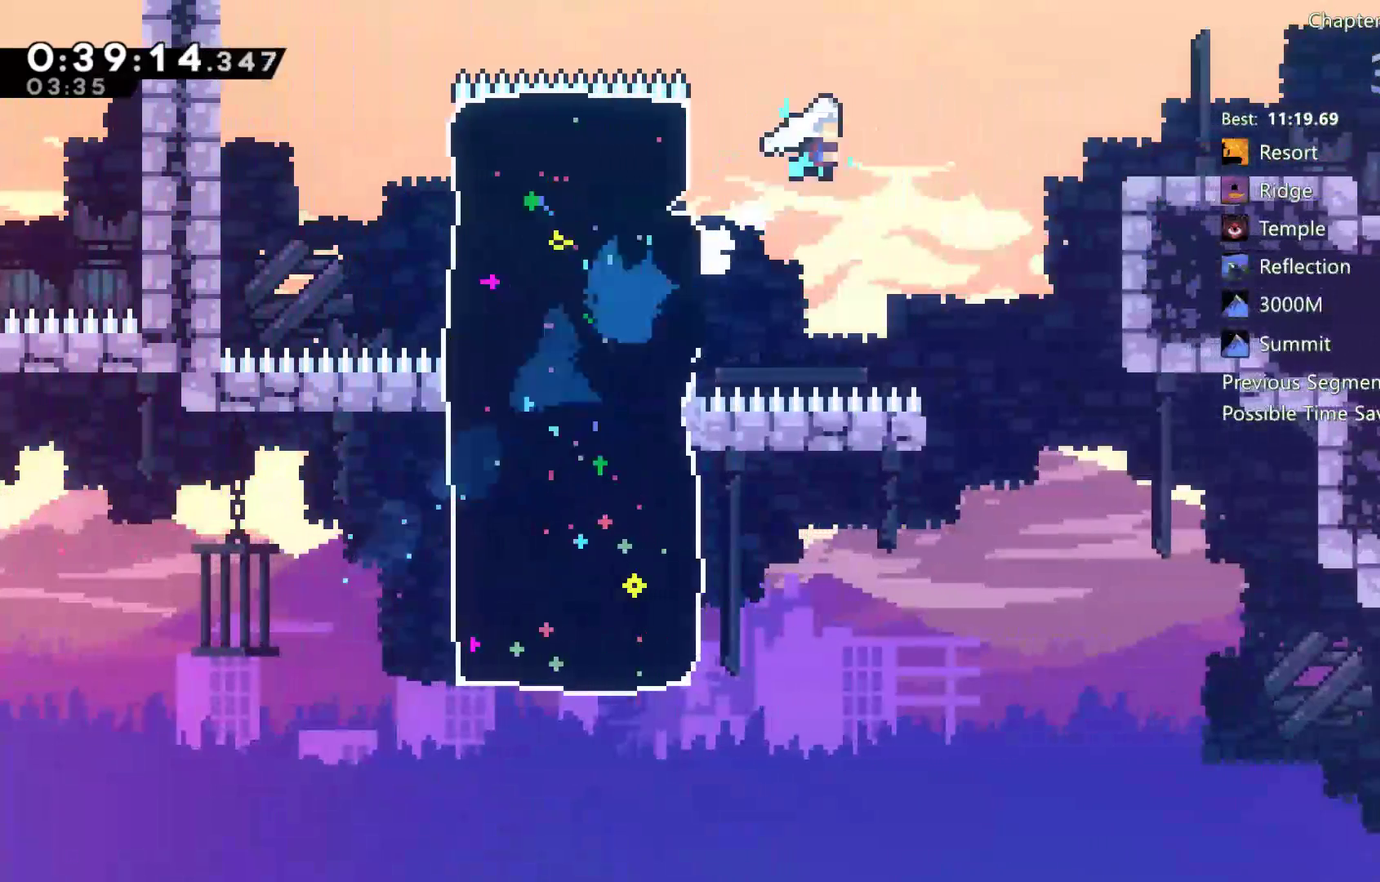
{"buttons": ["X", "R2", "DPAD_DOWN", "DPAD_RIGHT"], "left_stick": "center", "right_stick": "center", "events": [[300, "A", "up"], [333, "R2", "down"], [400, "A", "down"], [467, "DPAD_DOWN", "down"], [500, "A", "up"], [500, "X", "down"]]}
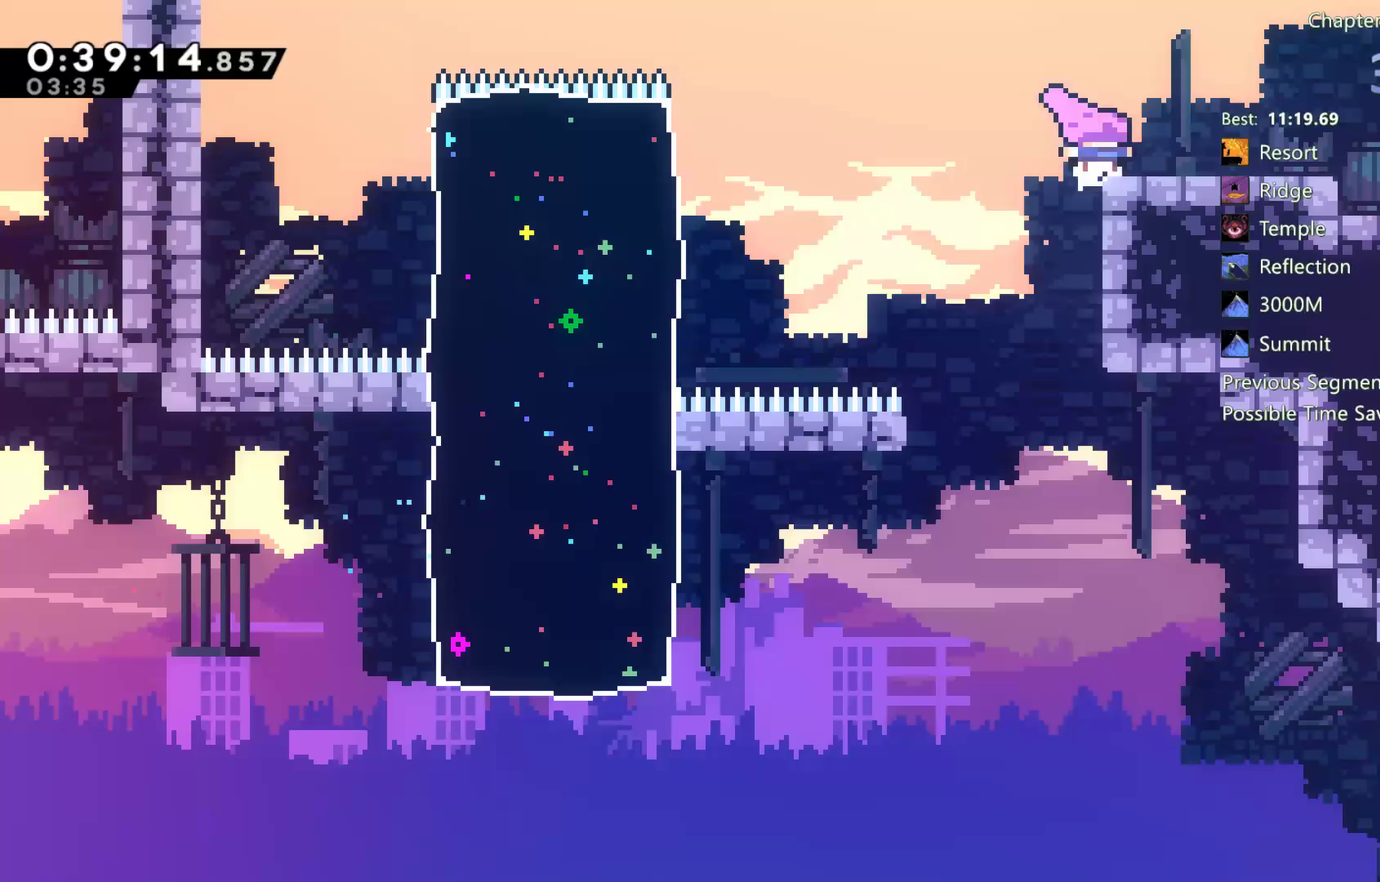
{"buttons": ["X", "DPAD_DOWN", "DPAD_RIGHT"], "left_stick": "center", "right_stick": "center", "events": [[100, "R2", "up"], [133, "X", "up"], [267, "A", "down"], [333, "DPAD_DOWN", "up"], [333, "DPAD_RIGHT", "up"], [433, "A", "up"], [433, "DPAD_DOWN", "down"], [433, "DPAD_RIGHT", "down"], [433, "X", "down"]]}
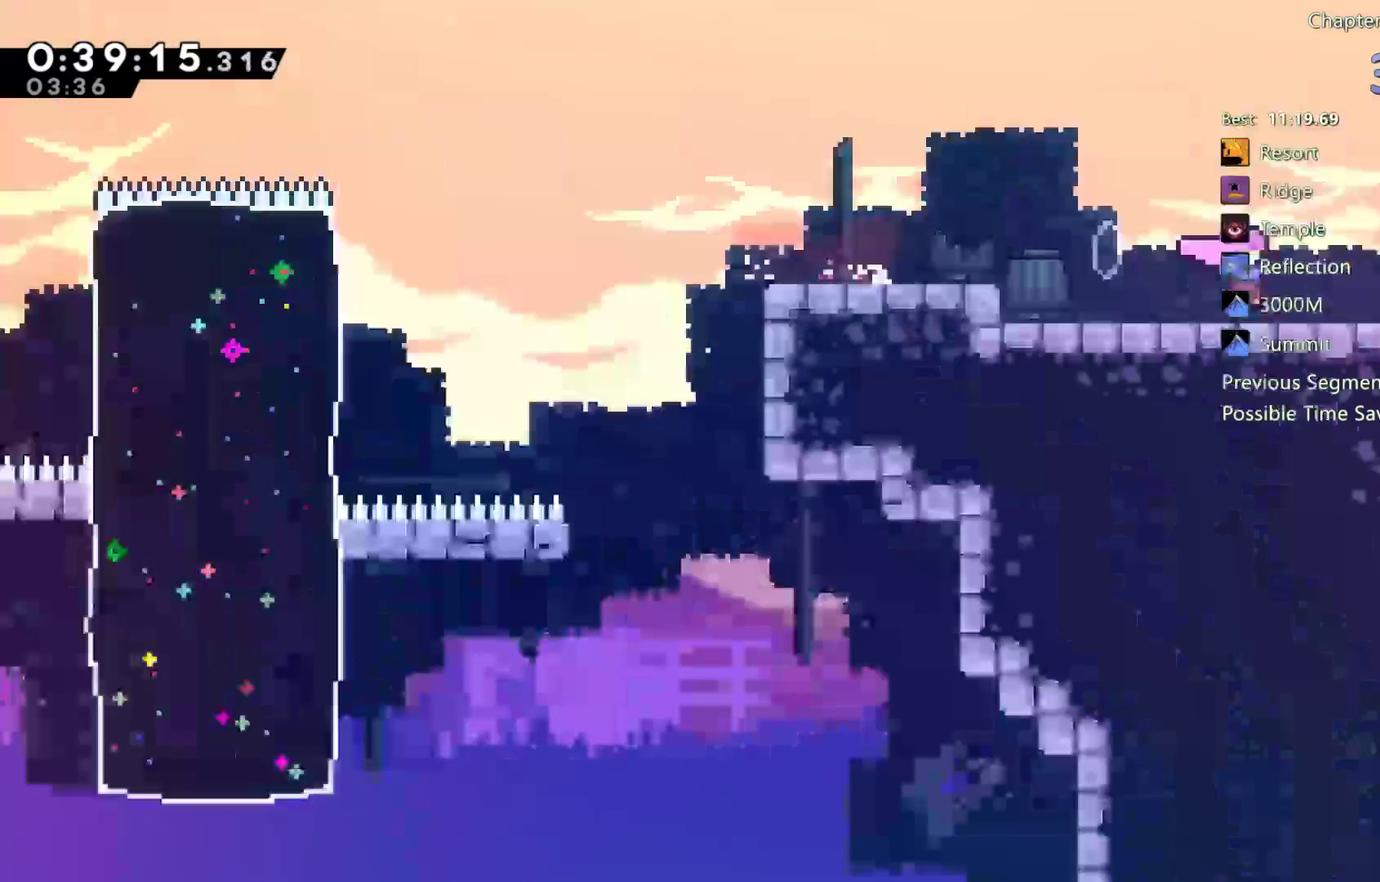
{"buttons": ["DPAD_RIGHT"], "left_stick": "center", "right_stick": "center", "events": [[467, "DPAD_DOWN", "up"], [500, "X", "up"]]}
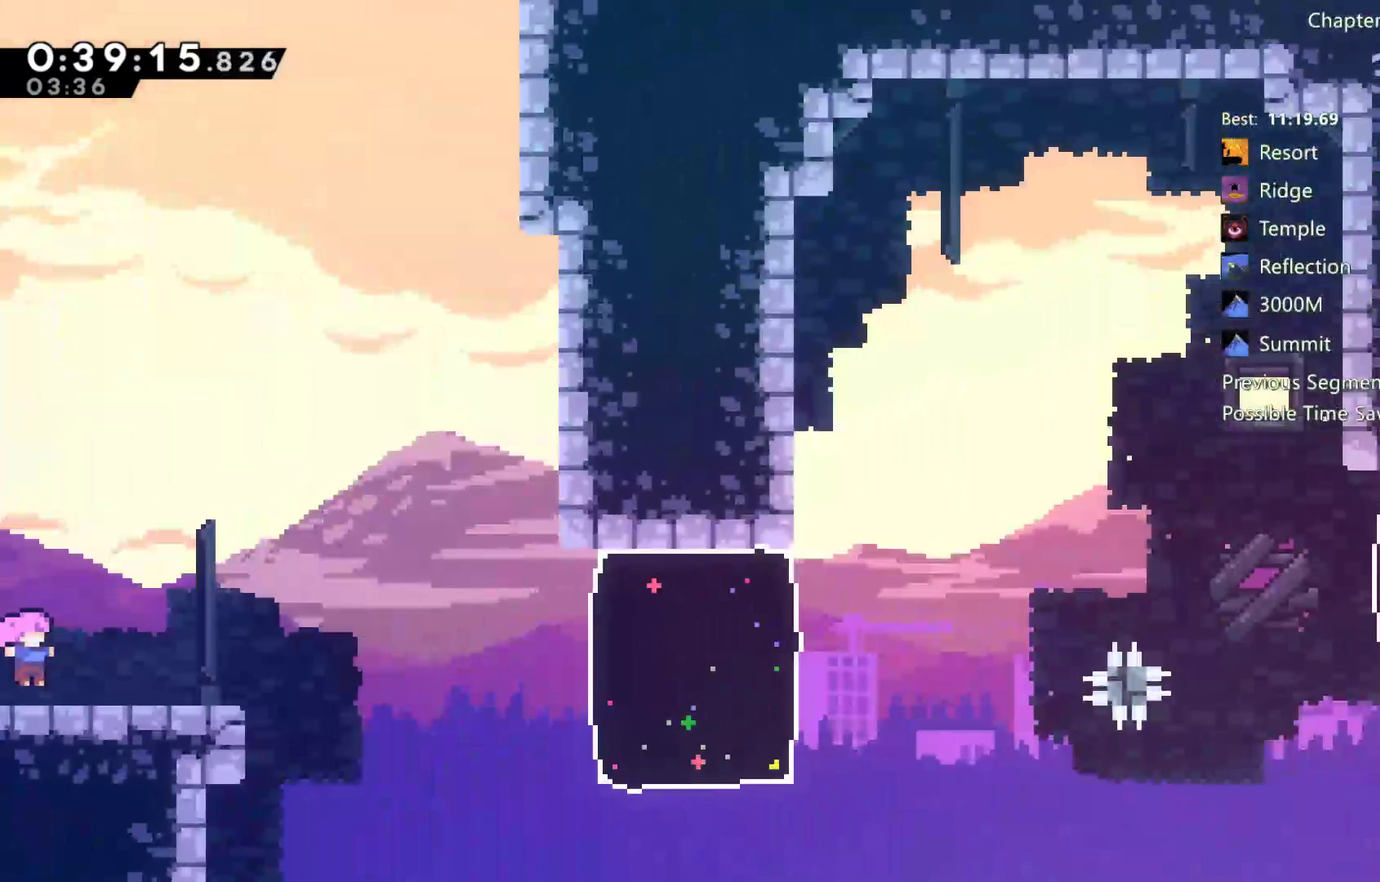
{"buttons": ["DPAD_RIGHT"], "left_stick": "center", "right_stick": "center", "events": [[200, "A", "down"], [300, "A", "up"]]}